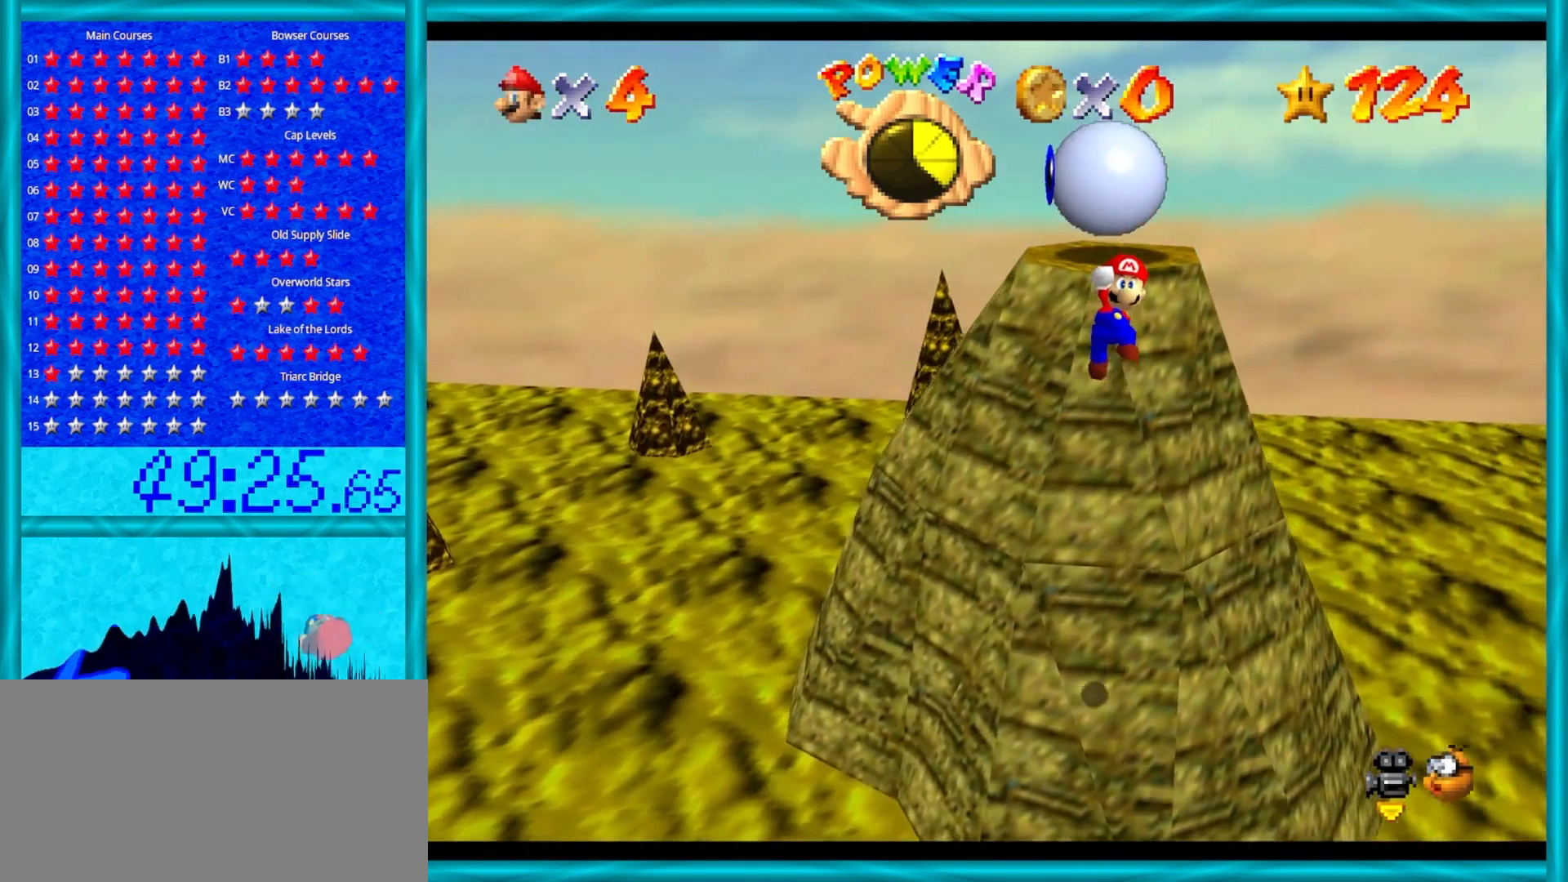
Gameplay with a controller (Nintendo layout); each line is a JSON object with the inputs held at the frame after it. "events" lists button and stick changes between this image and that frame as [ms after this image, input, new state], when the widget could be followed in between. Not read: L1 L3 R3.
{"buttons": [], "left_stick": "up", "events": [[300, "B", "down"], [383, "B", "up"], [450, "A", "up"]]}
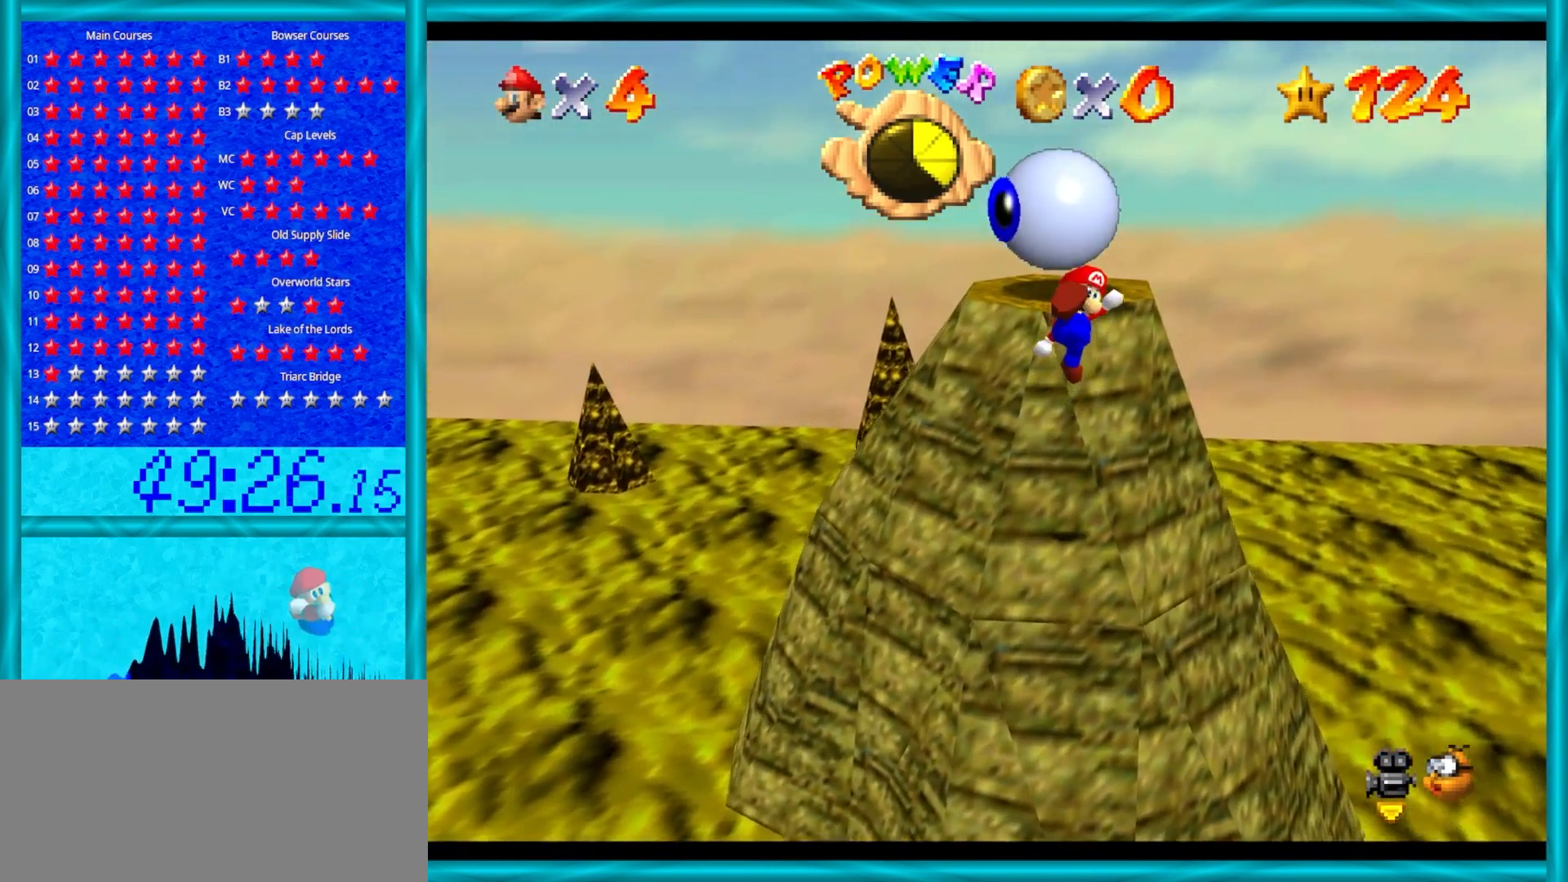
{"buttons": ["A"], "left_stick": "up-right", "events": [[83, "C_RIGHT", "down"], [200, "C_RIGHT", "up"], [367, "A", "down"], [467, "left_stick", "up-right"]]}
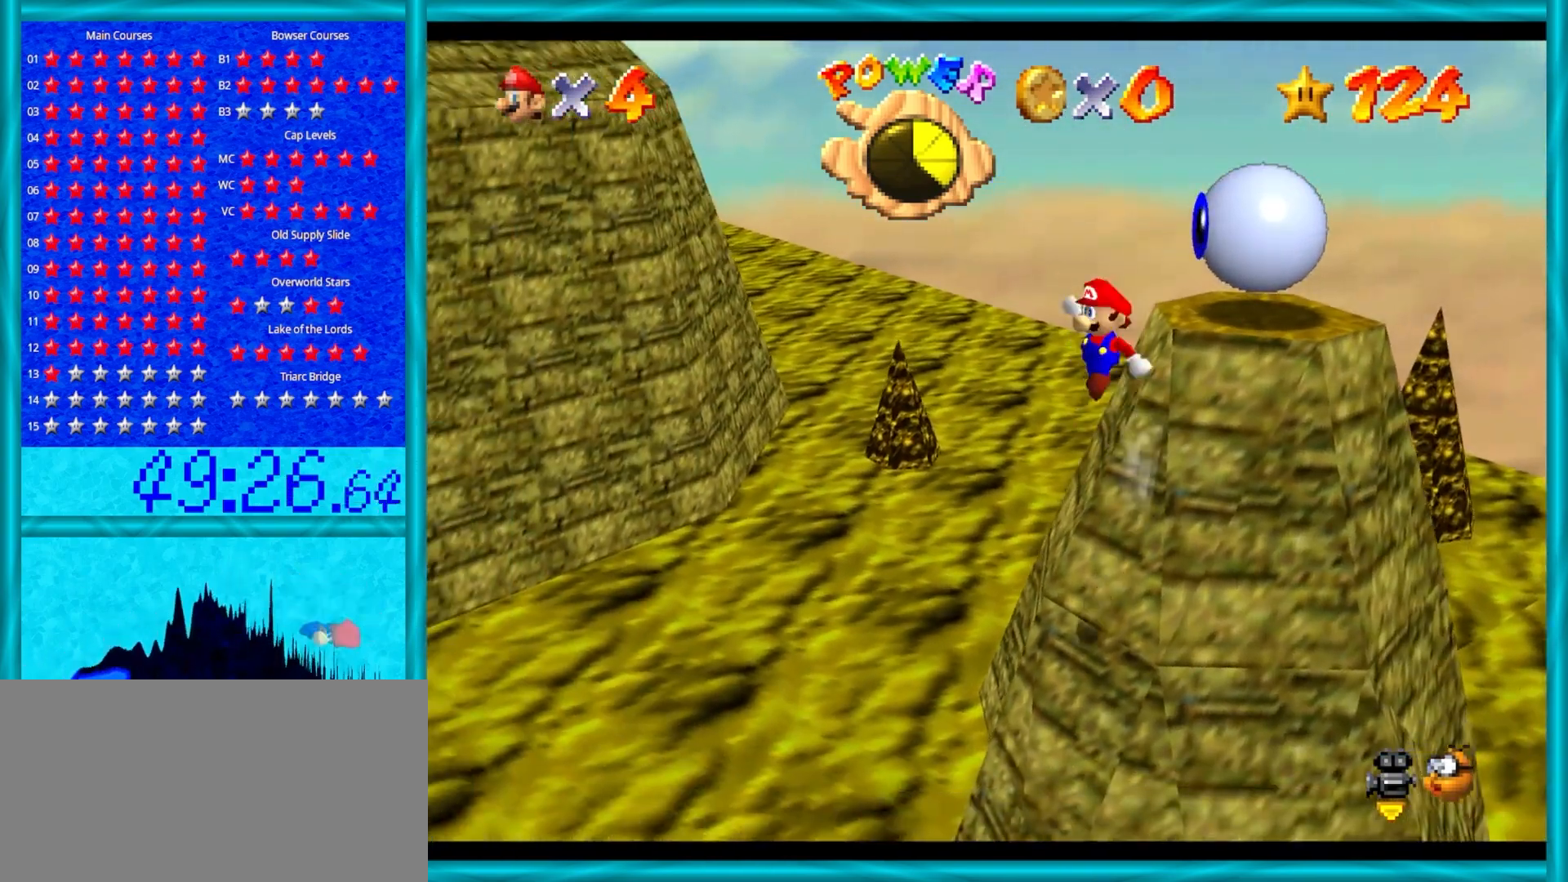
{"buttons": ["A"], "left_stick": "up-right", "events": []}
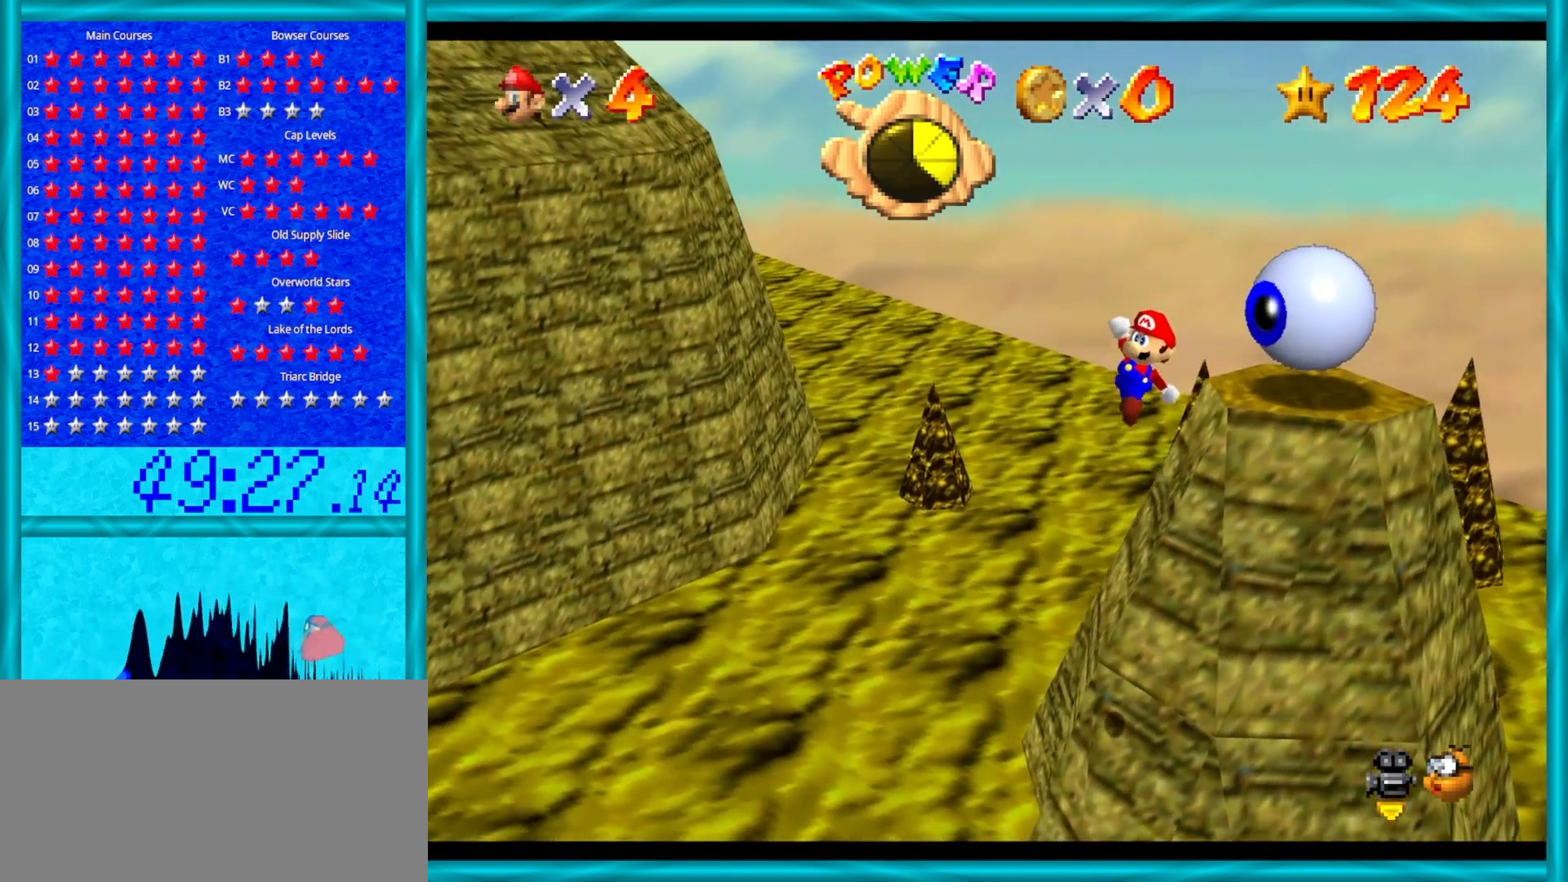
{"buttons": [], "left_stick": "center", "events": [[150, "B", "down"], [367, "B", "up"], [467, "A", "up"], [467, "left_stick", "center"]]}
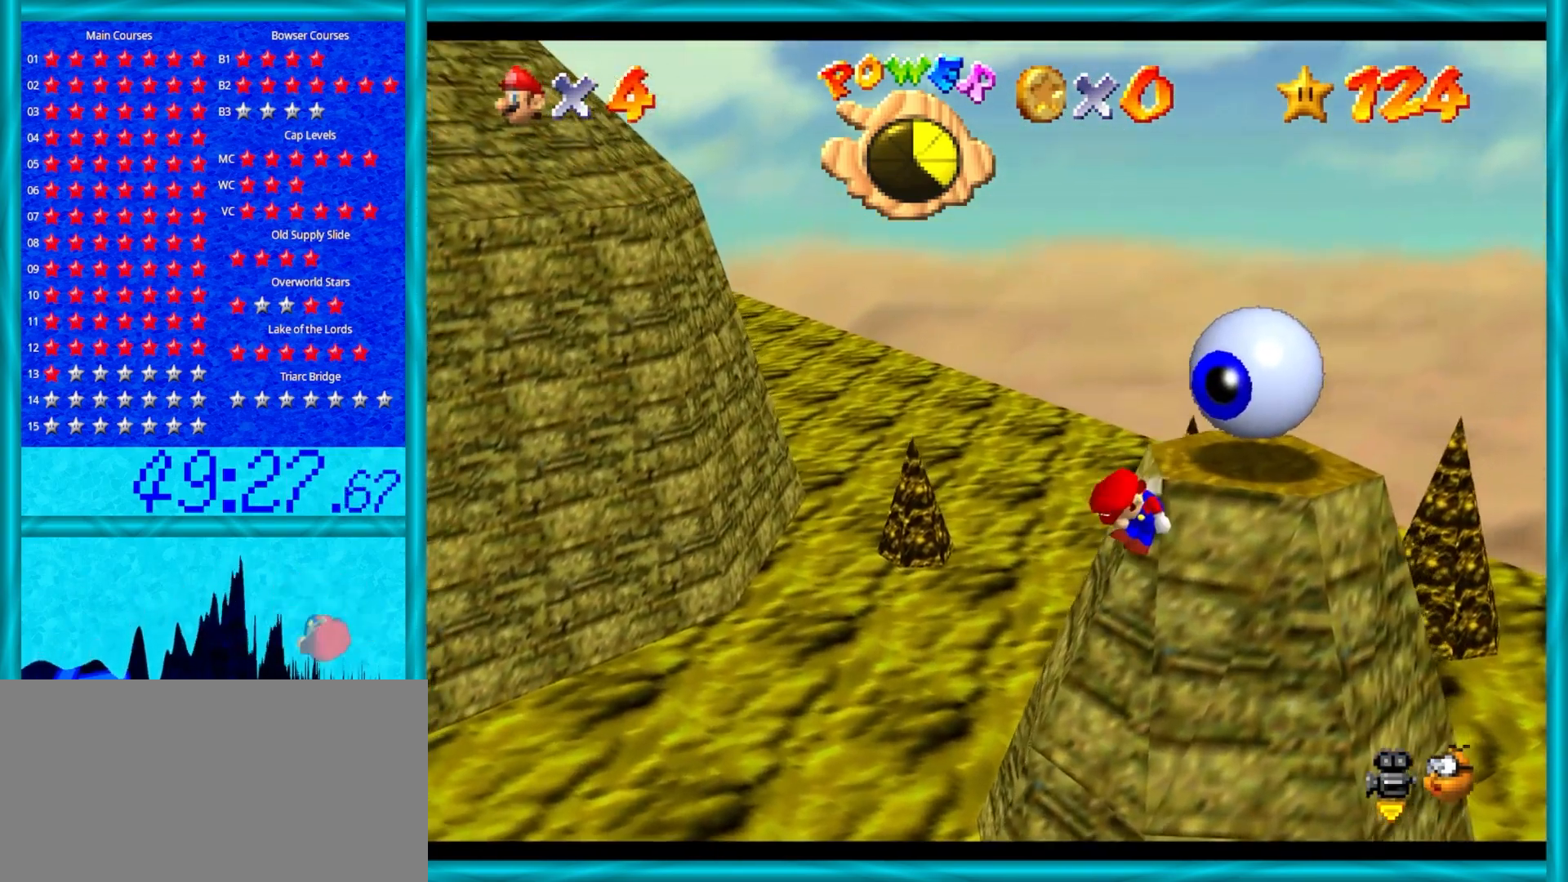
{"buttons": ["A"], "left_stick": "up-right", "events": [[133, "left_stick", "up-right"], [167, "A", "down"]]}
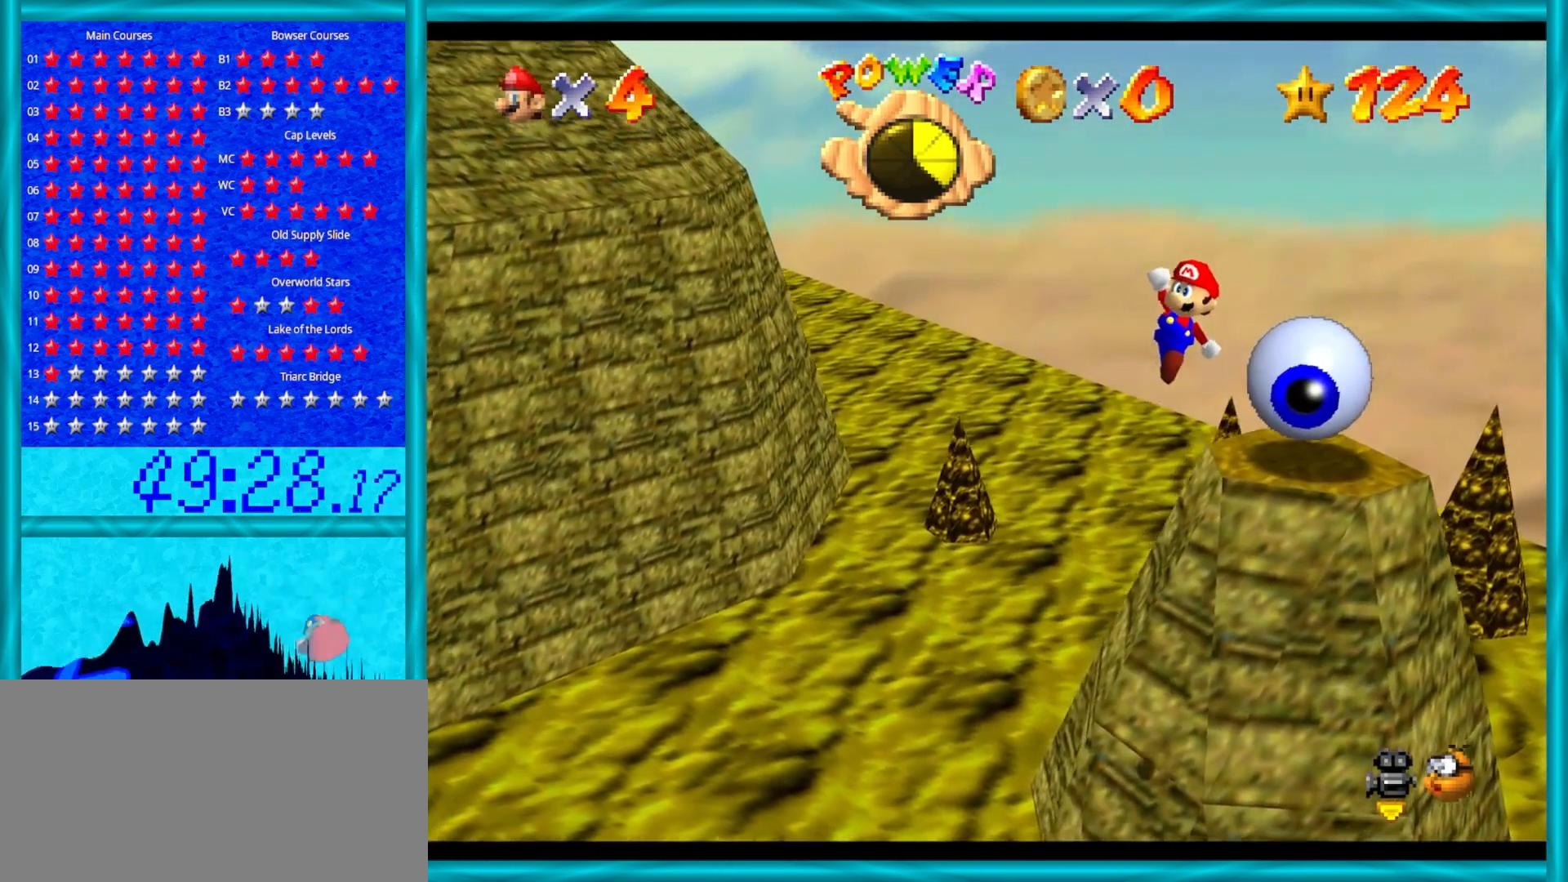
{"buttons": ["A"], "left_stick": "center", "events": [[333, "B", "down"], [333, "left_stick", "center"], [483, "B", "up"]]}
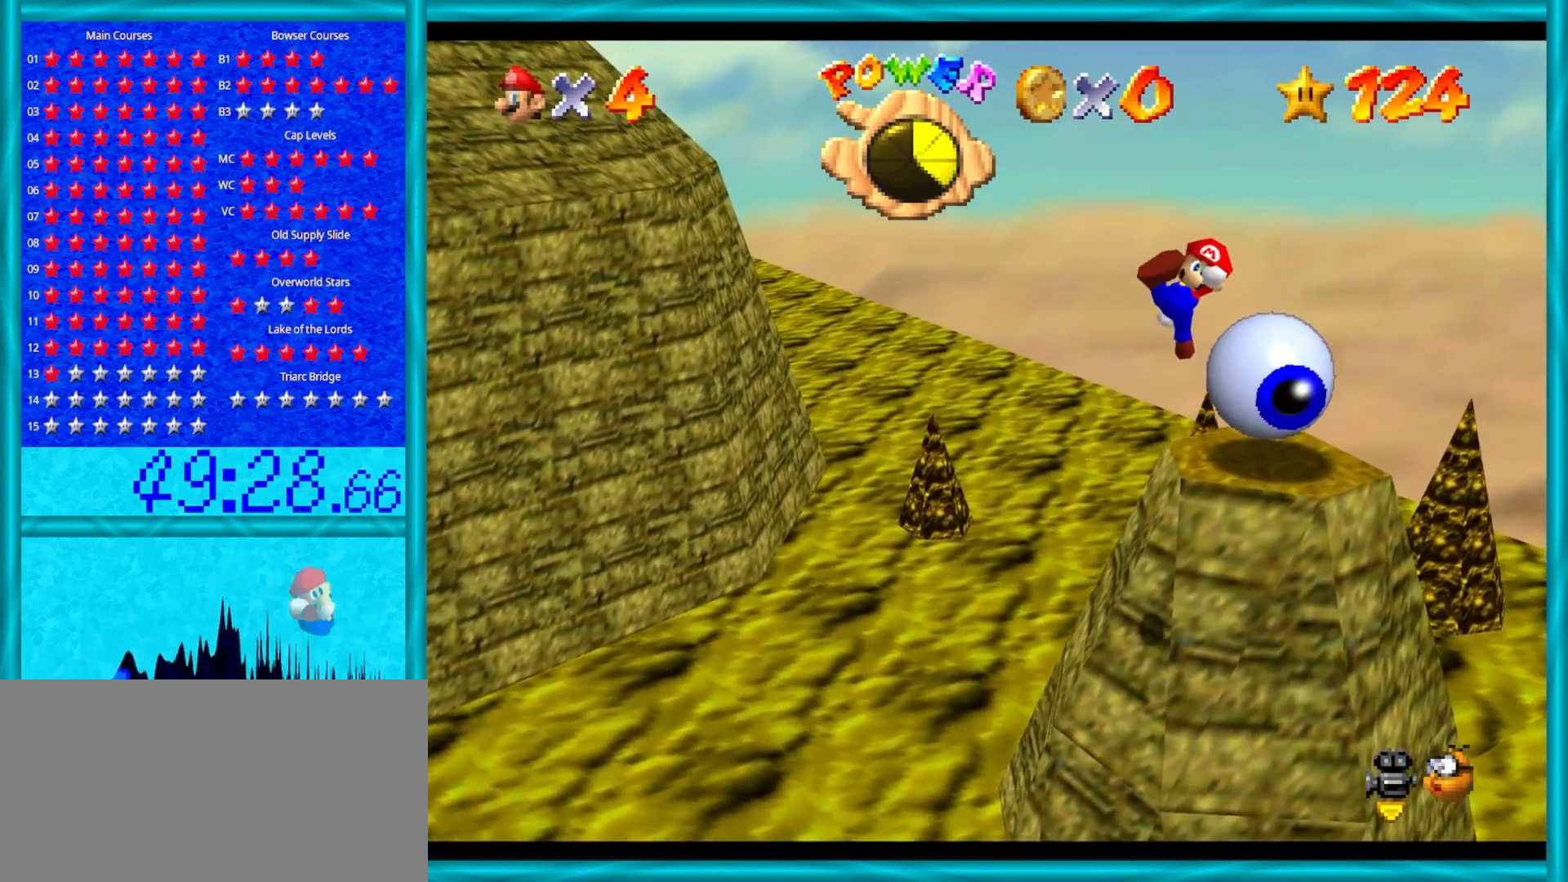
{"buttons": [], "left_stick": "center", "events": [[50, "A", "up"], [183, "left_stick", "up"], [333, "left_stick", "center"]]}
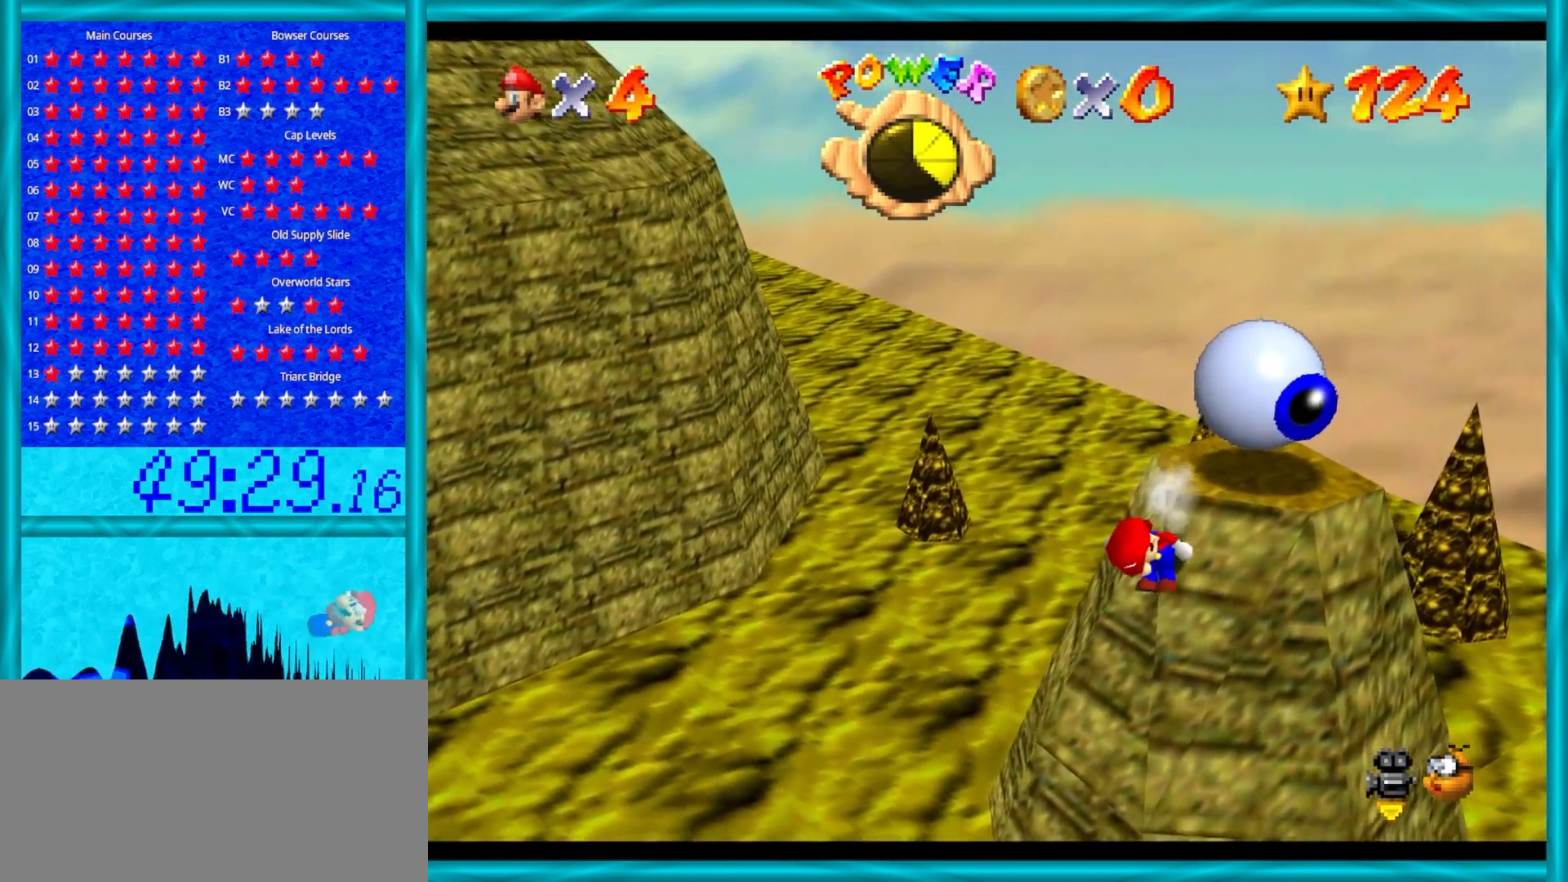
{"buttons": ["A"], "left_stick": "up", "events": [[83, "A", "down"], [83, "left_stick", "up"]]}
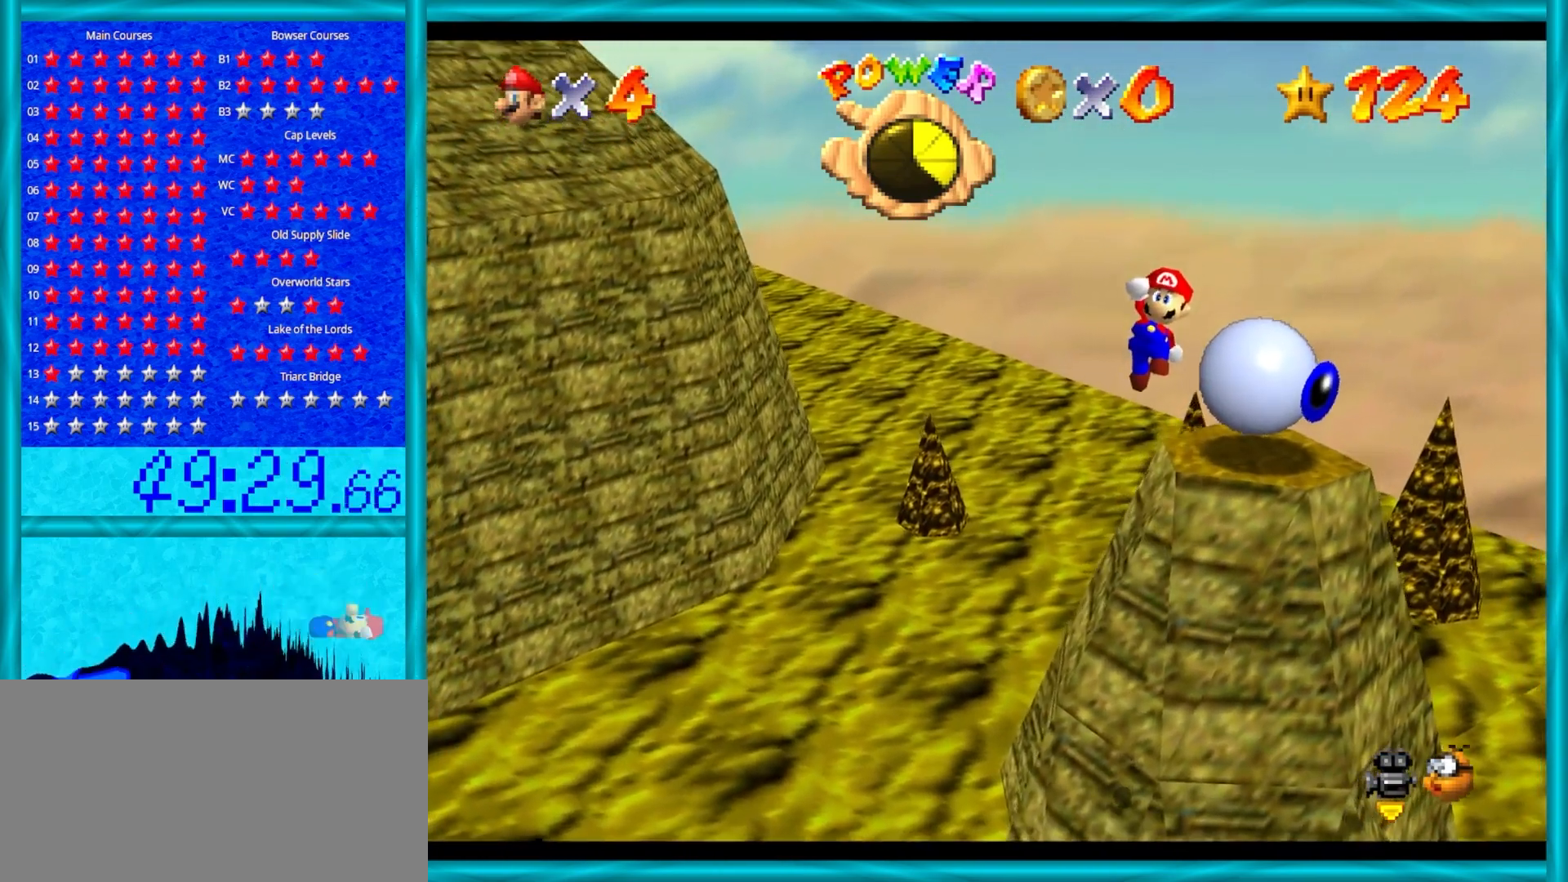
{"buttons": ["A"], "left_stick": "center", "events": [[367, "B", "down"], [433, "left_stick", "center"], [467, "B", "up"]]}
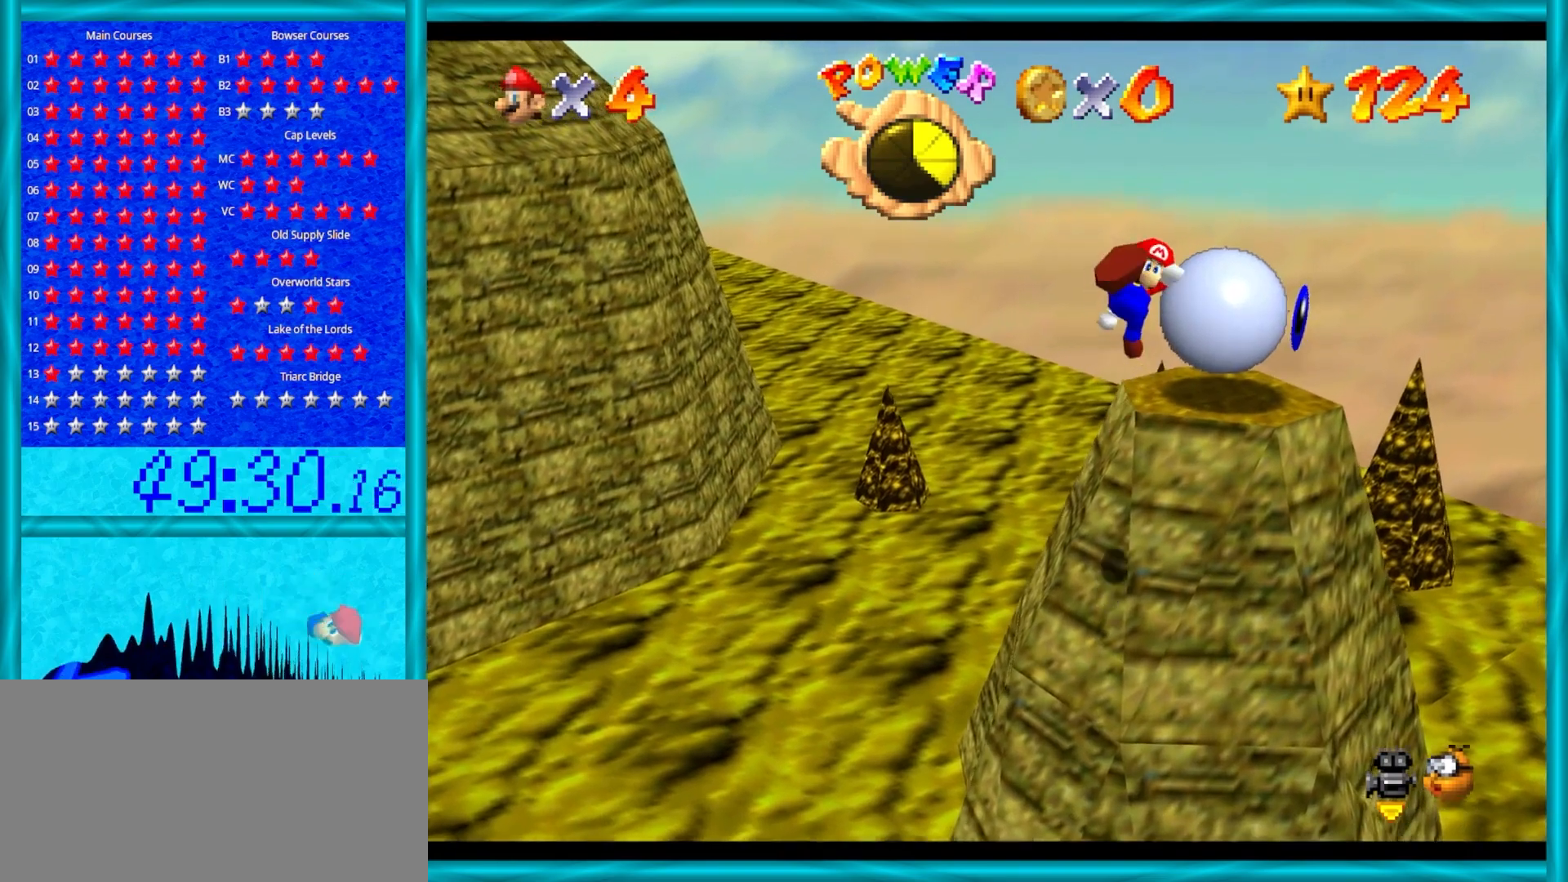
{"buttons": [], "left_stick": "center", "events": [[67, "A", "up"]]}
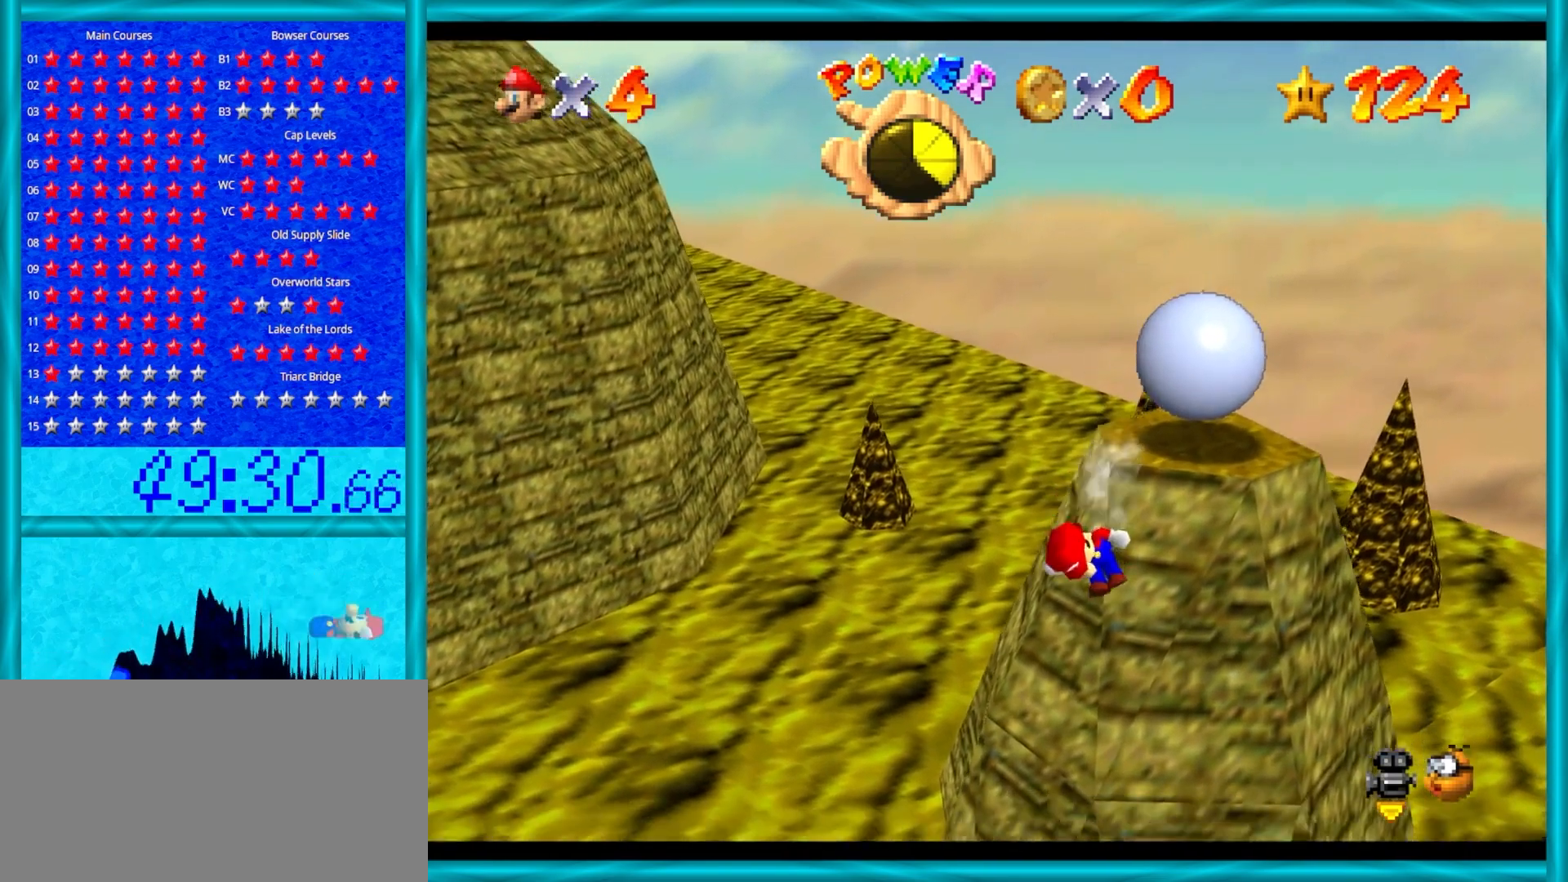
{"buttons": ["A"], "left_stick": "up", "events": [[17, "A", "down"], [83, "left_stick", "up"]]}
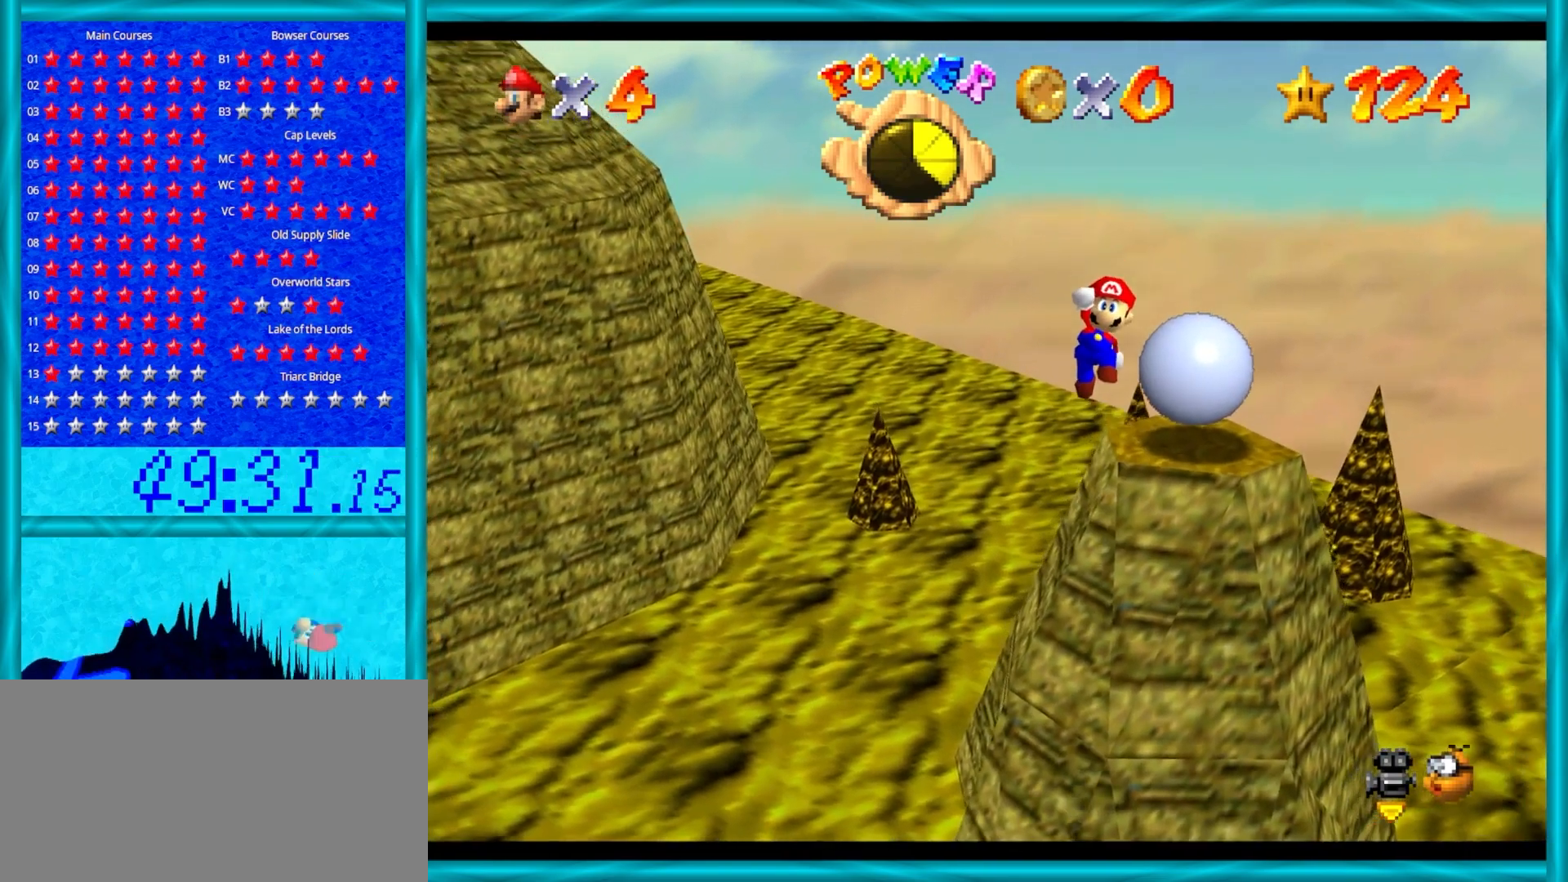
{"buttons": ["A", "B"], "left_stick": "up", "events": [[383, "B", "down"]]}
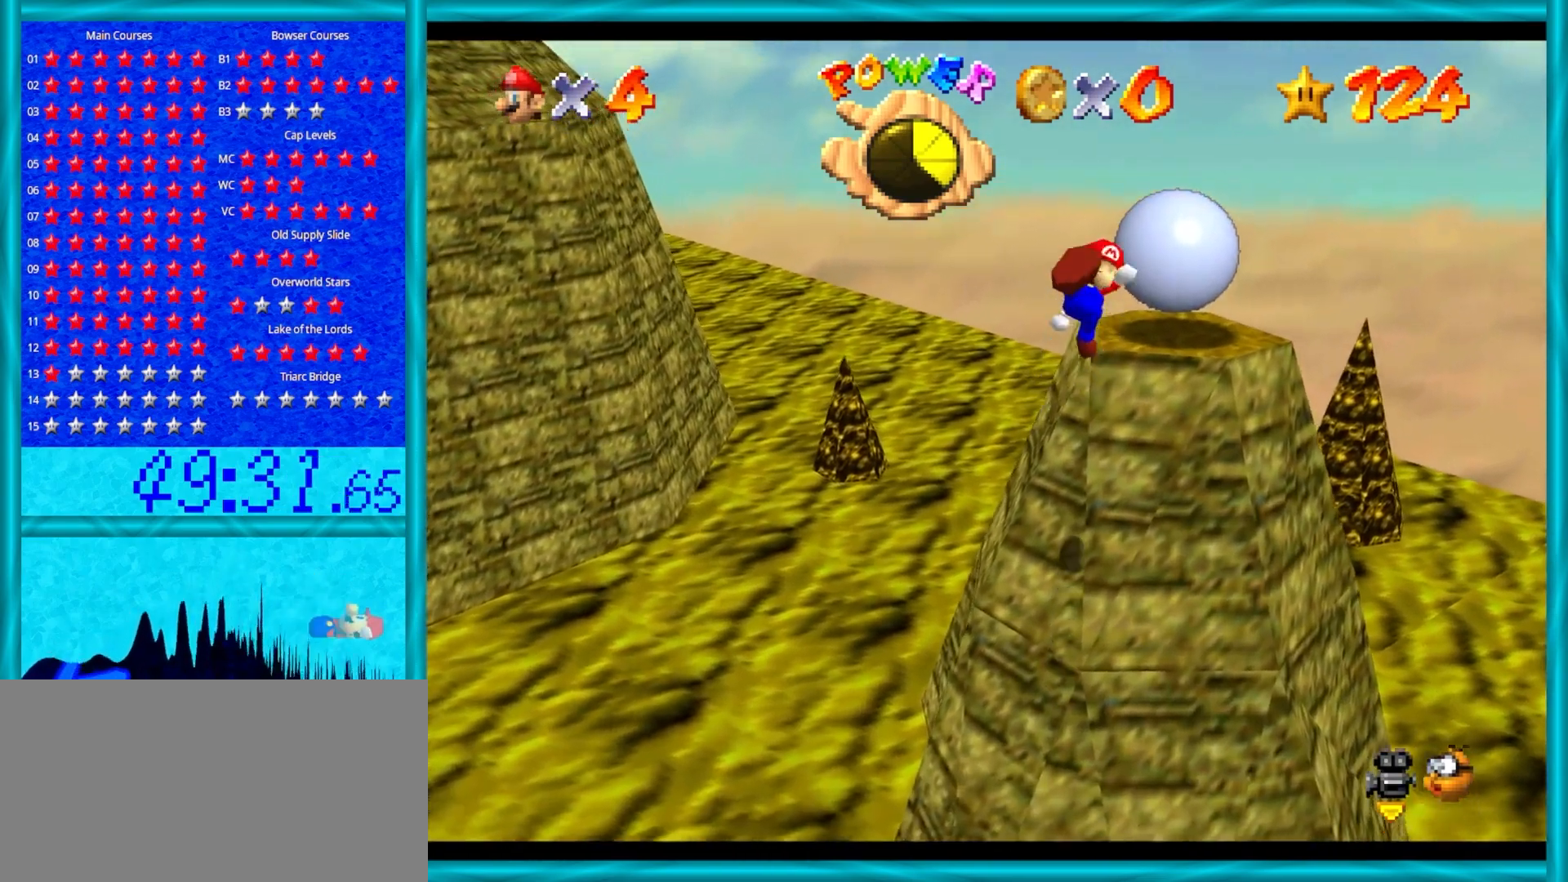
{"buttons": ["A"], "left_stick": "up", "events": [[67, "B", "up"], [133, "A", "up"], [200, "left_stick", "center"], [367, "left_stick", "up"], [500, "A", "down"]]}
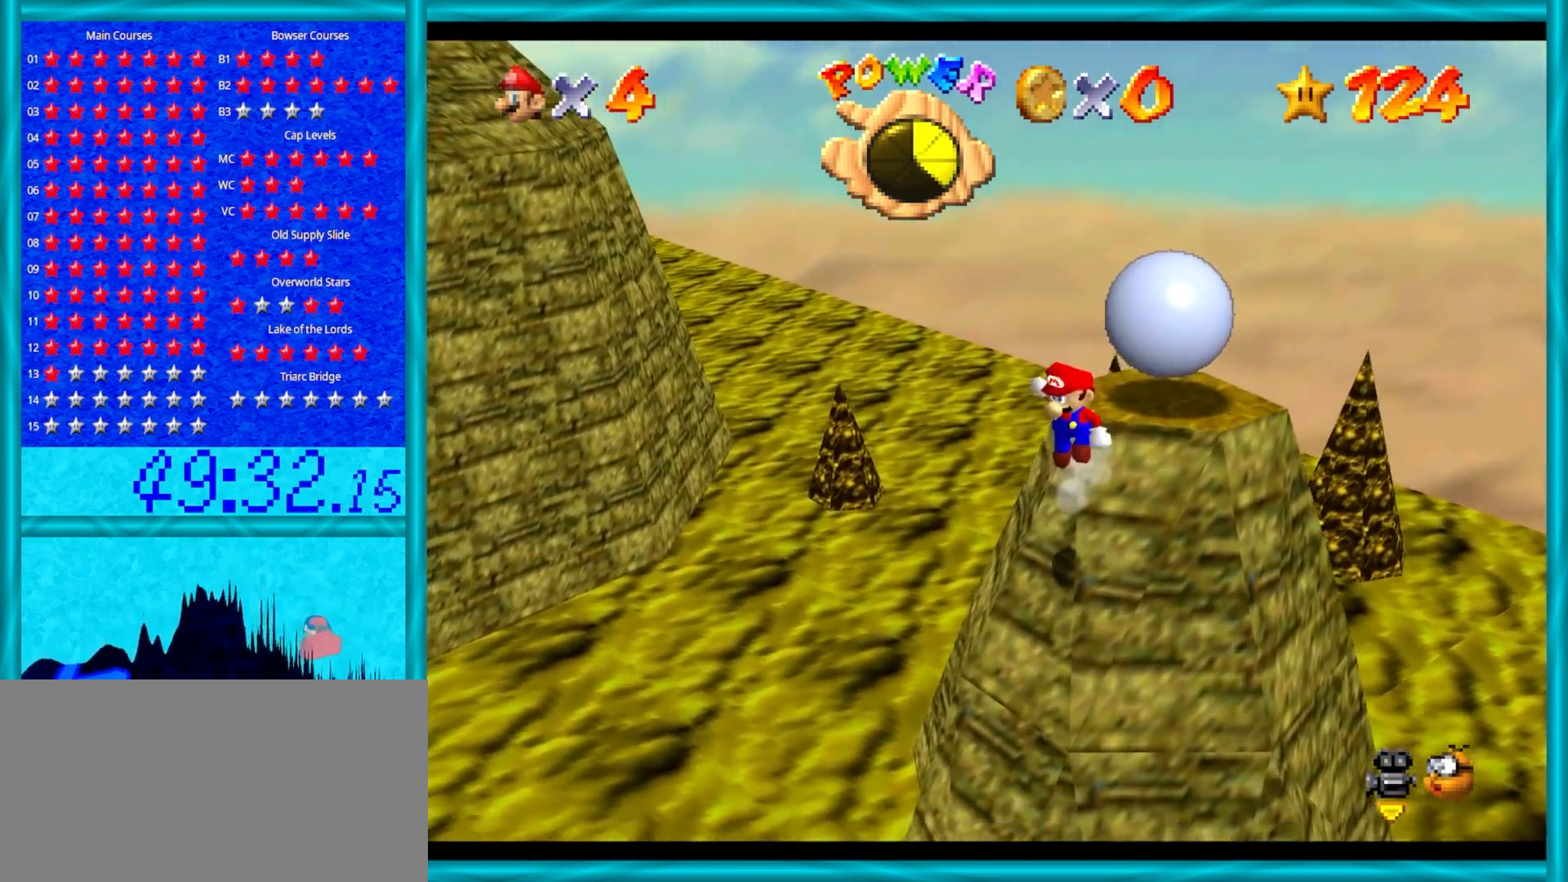
{"buttons": ["A"], "left_stick": "center", "events": [[483, "left_stick", "center"]]}
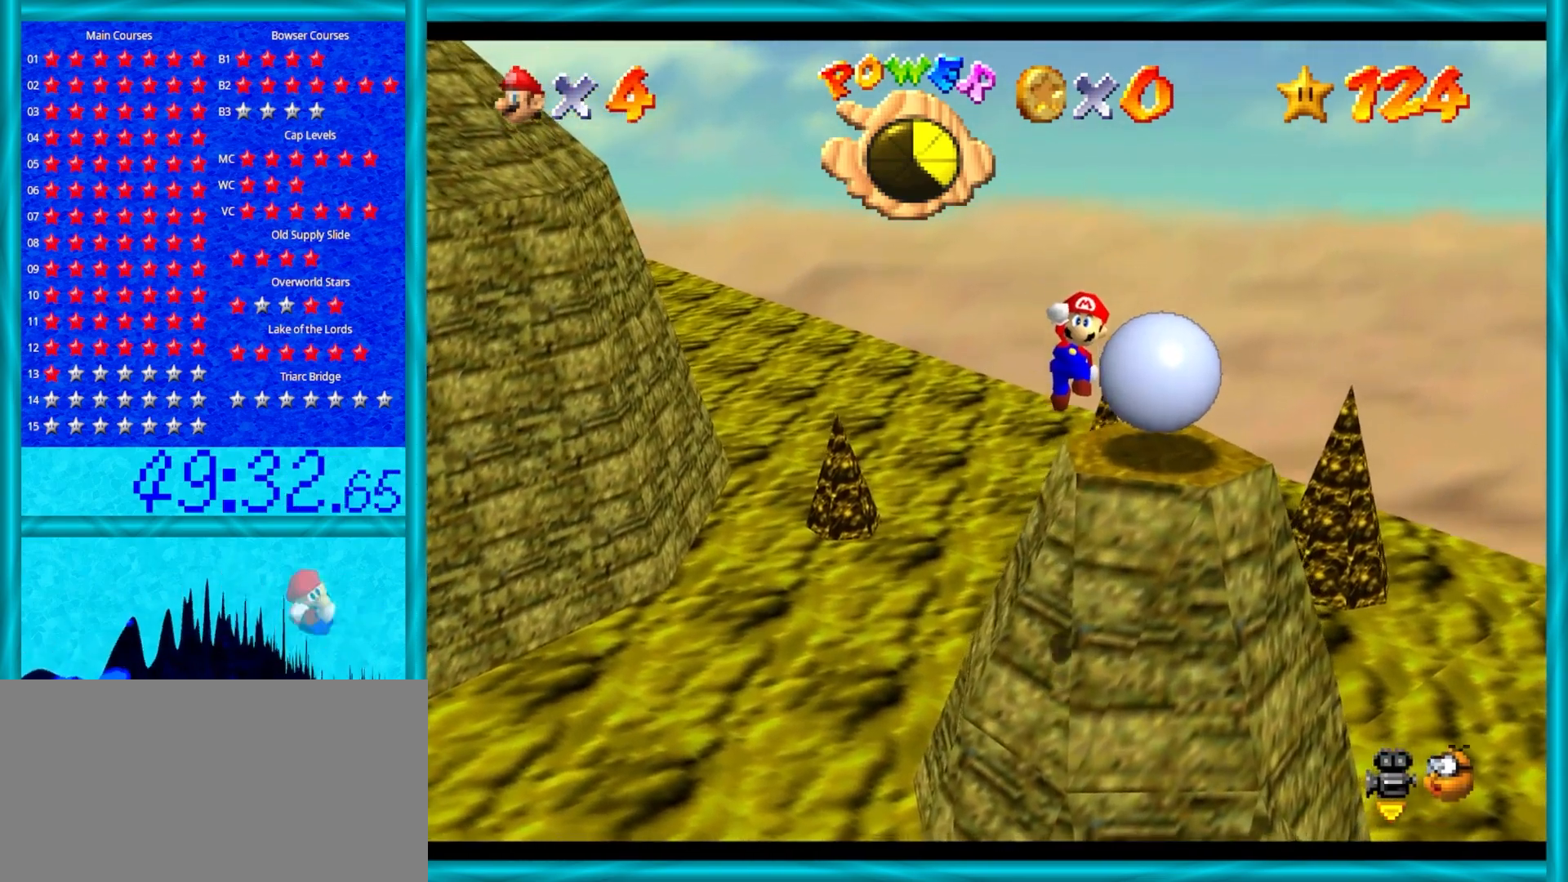
{"buttons": ["A"], "left_stick": "center", "events": [[183, "B", "down"], [183, "left_stick", "up"], [400, "B", "up"], [500, "left_stick", "center"]]}
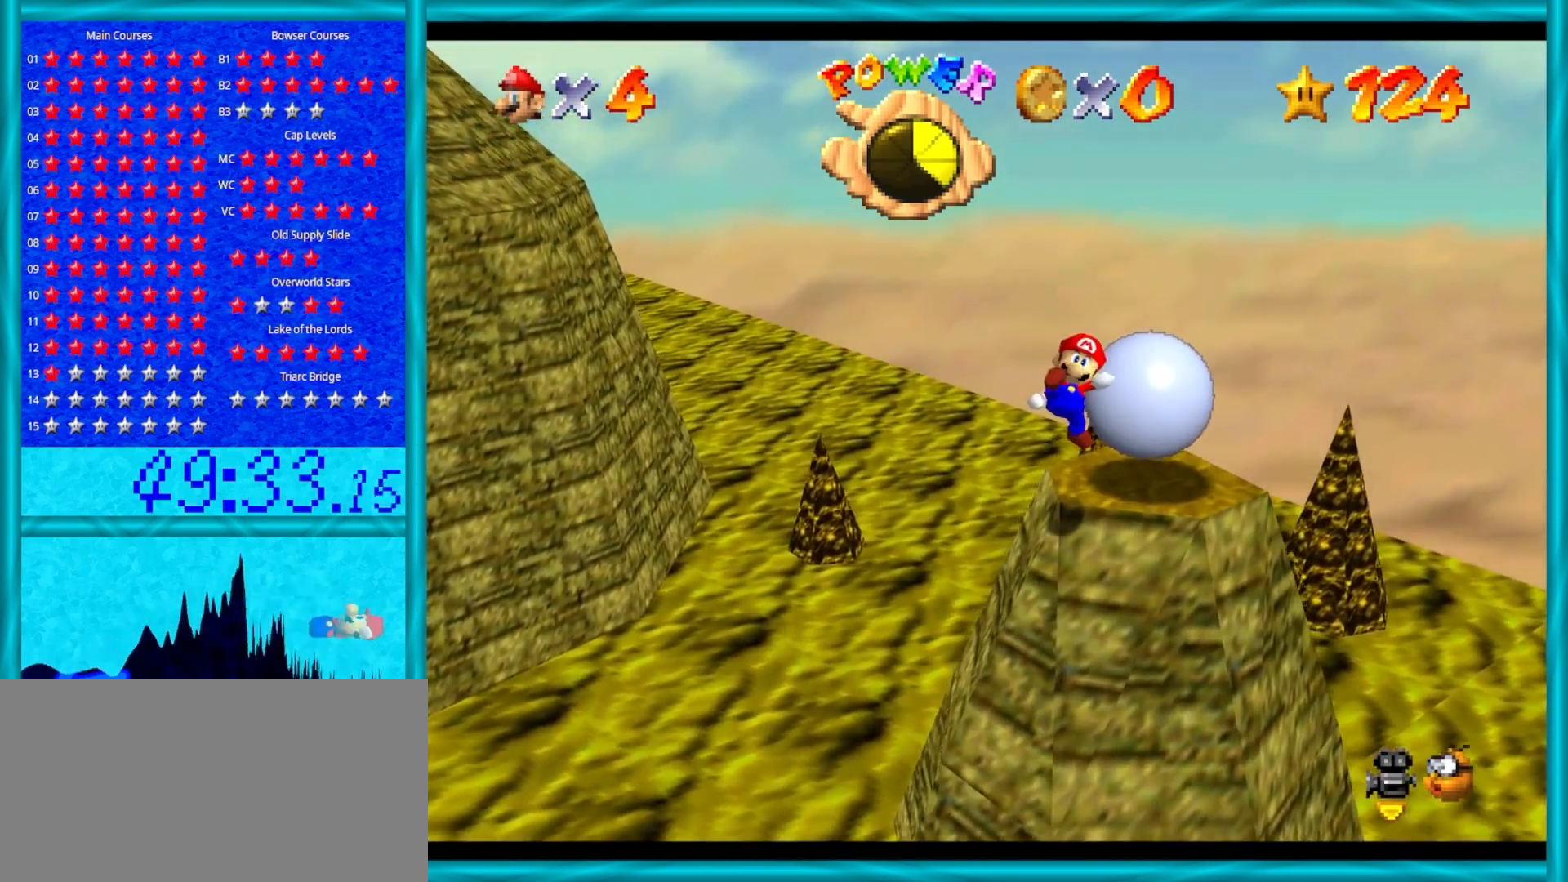
{"buttons": [], "left_stick": "center", "events": [[17, "A", "up"]]}
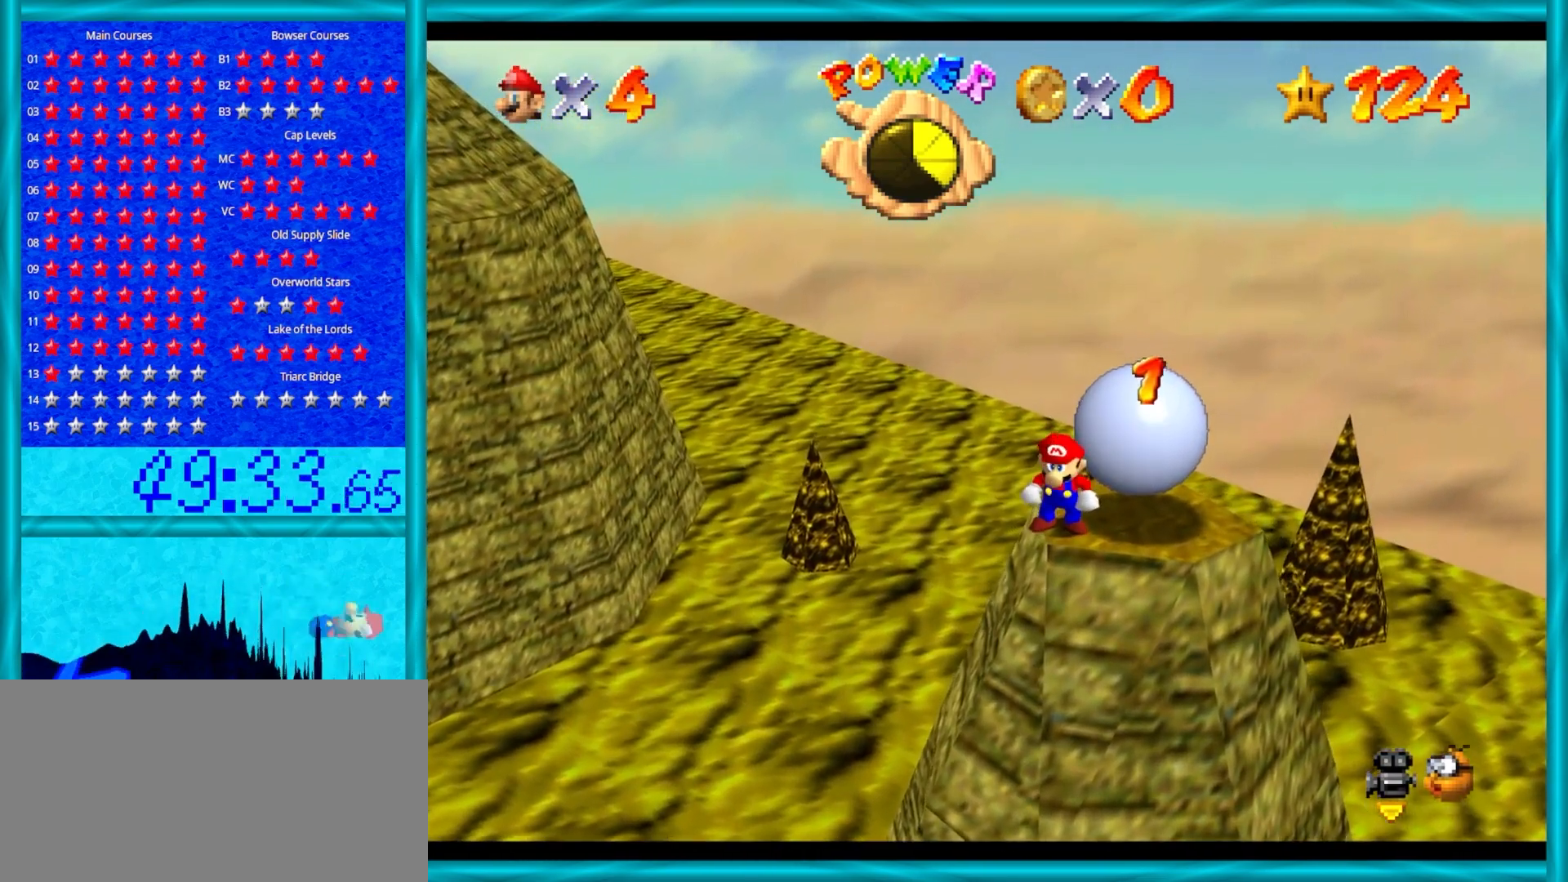
{"buttons": ["C_RIGHT"], "left_stick": "center", "events": [[417, "C_RIGHT", "down"]]}
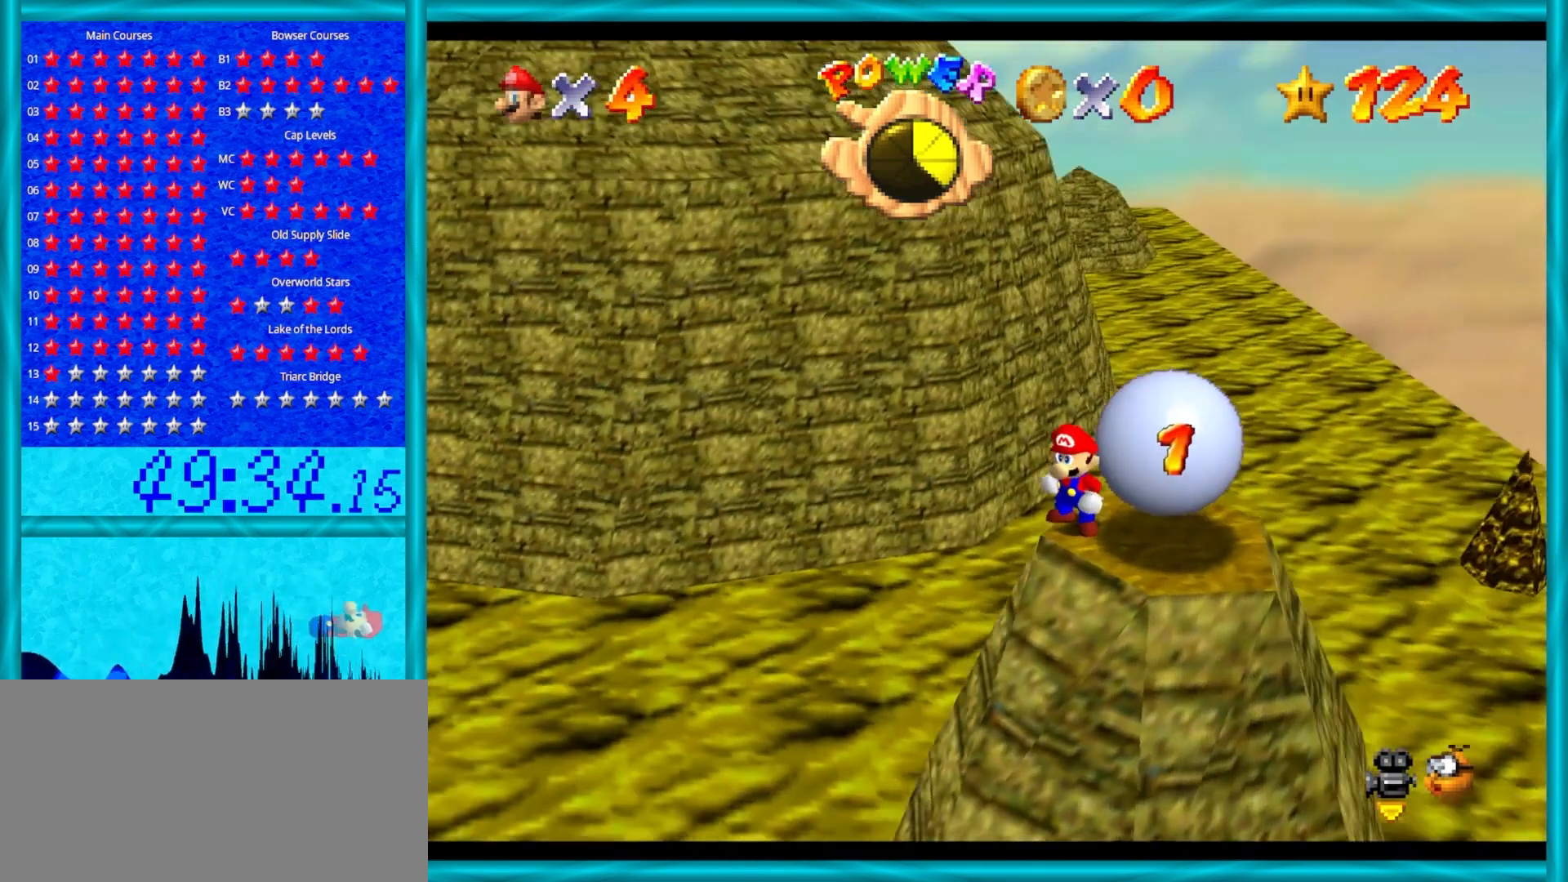
{"buttons": [], "left_stick": "center", "events": [[67, "C_RIGHT", "up"]]}
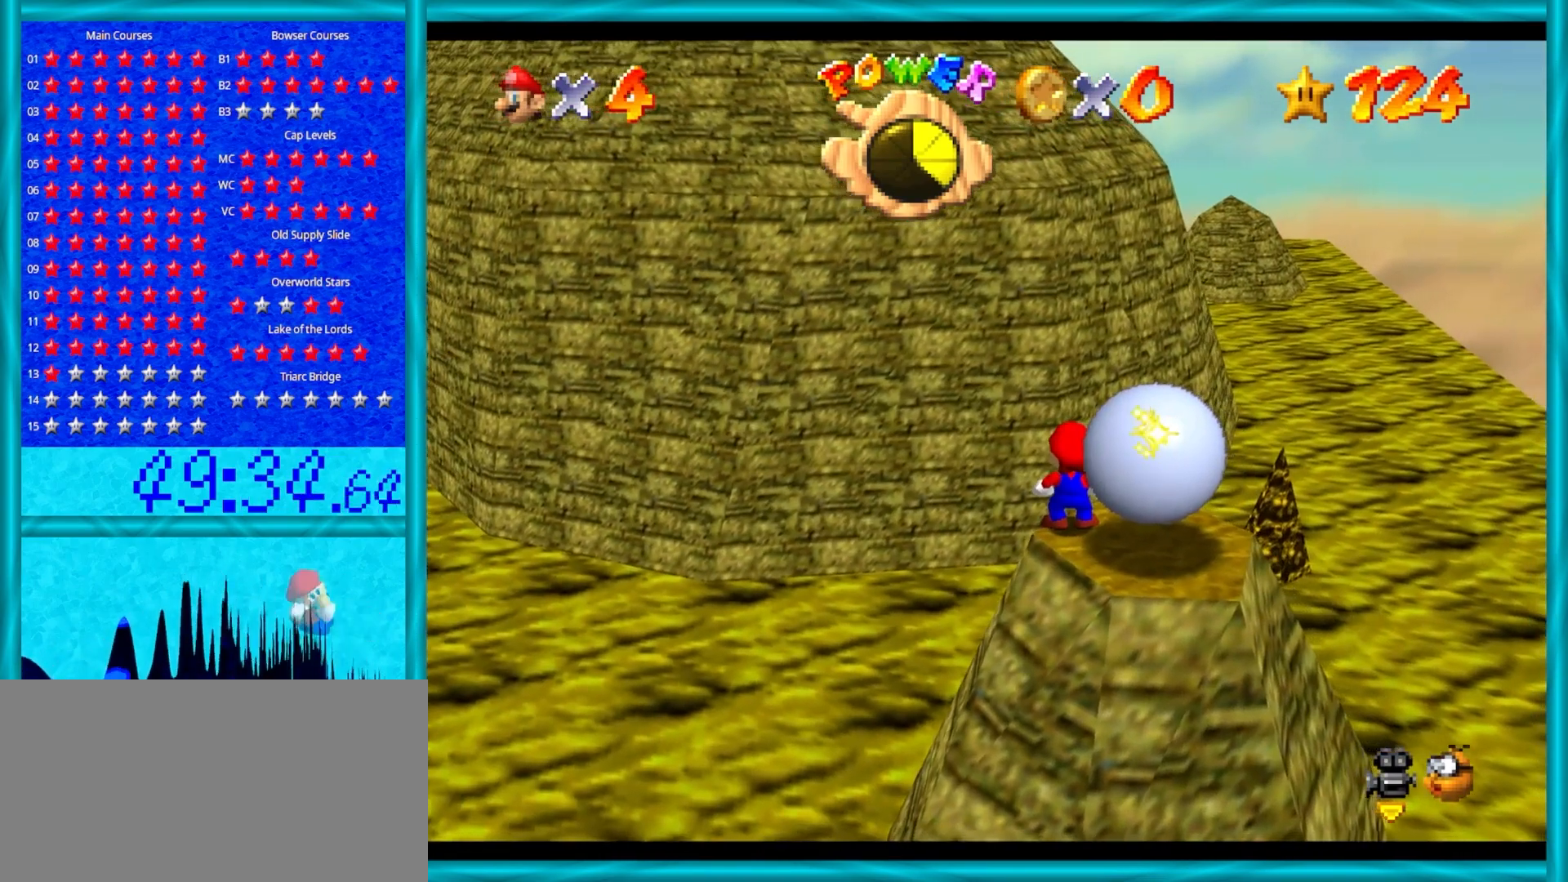
{"buttons": [], "left_stick": "up", "events": [[200, "left_stick", "up"]]}
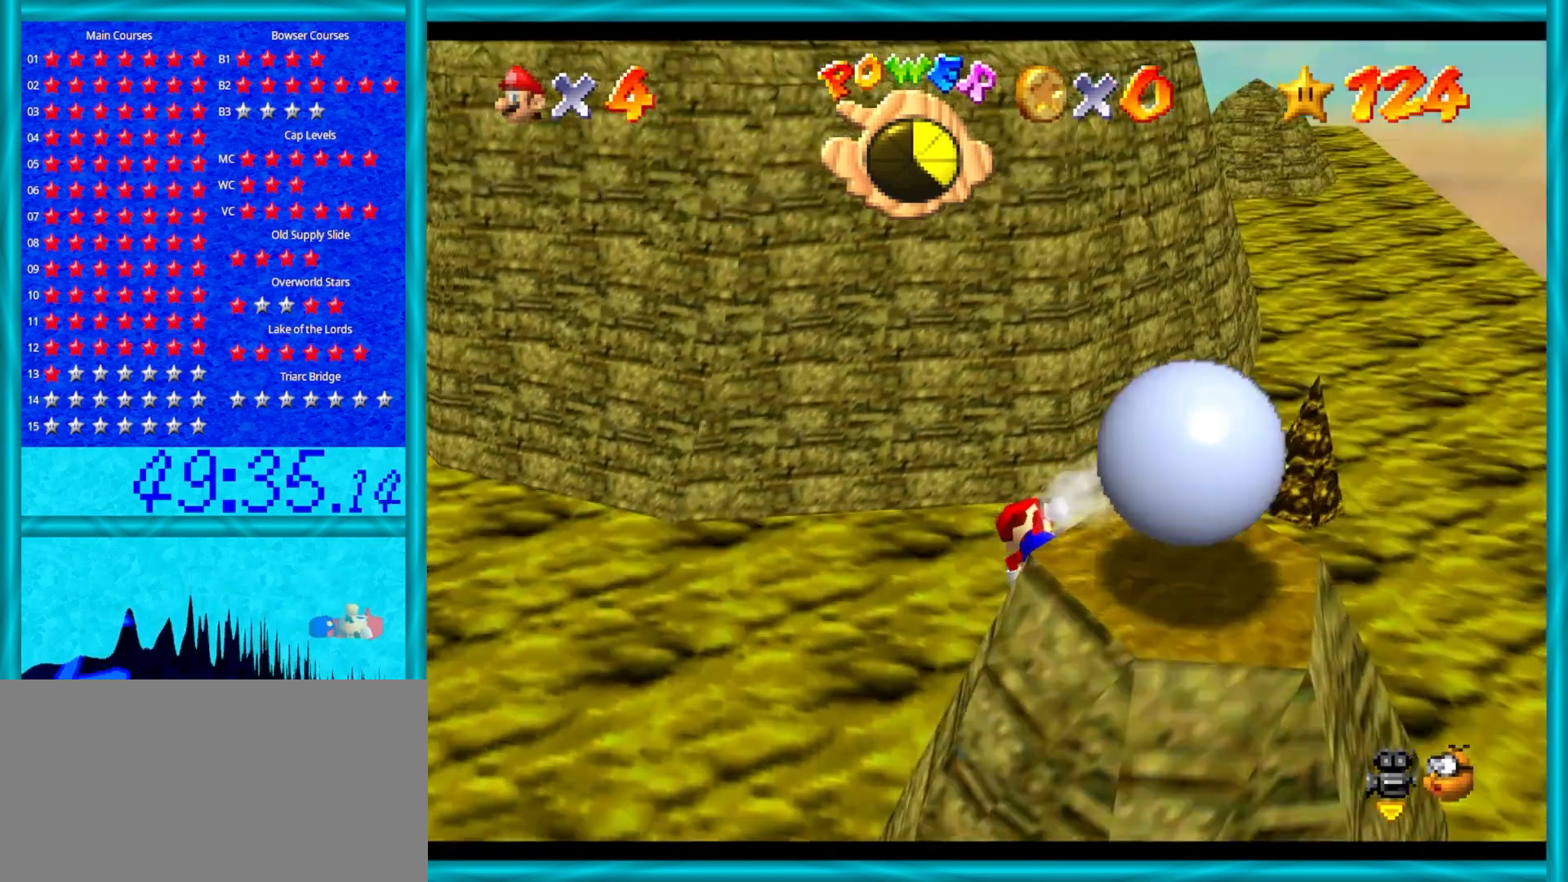
{"buttons": ["A"], "left_stick": "up", "events": [[400, "A", "down"]]}
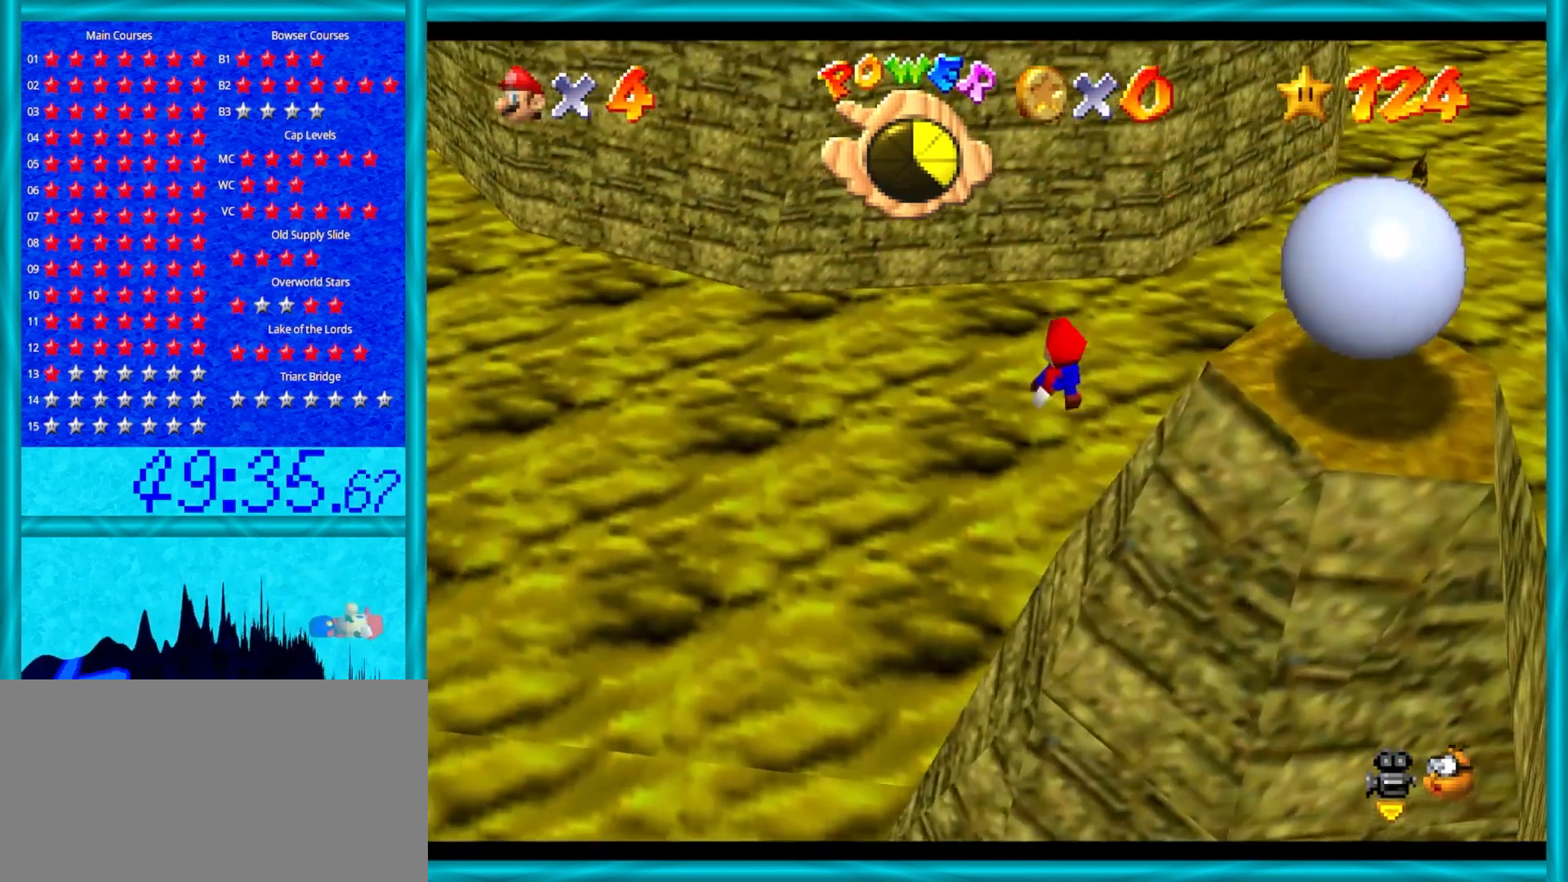
{"buttons": ["A"], "left_stick": "up", "events": []}
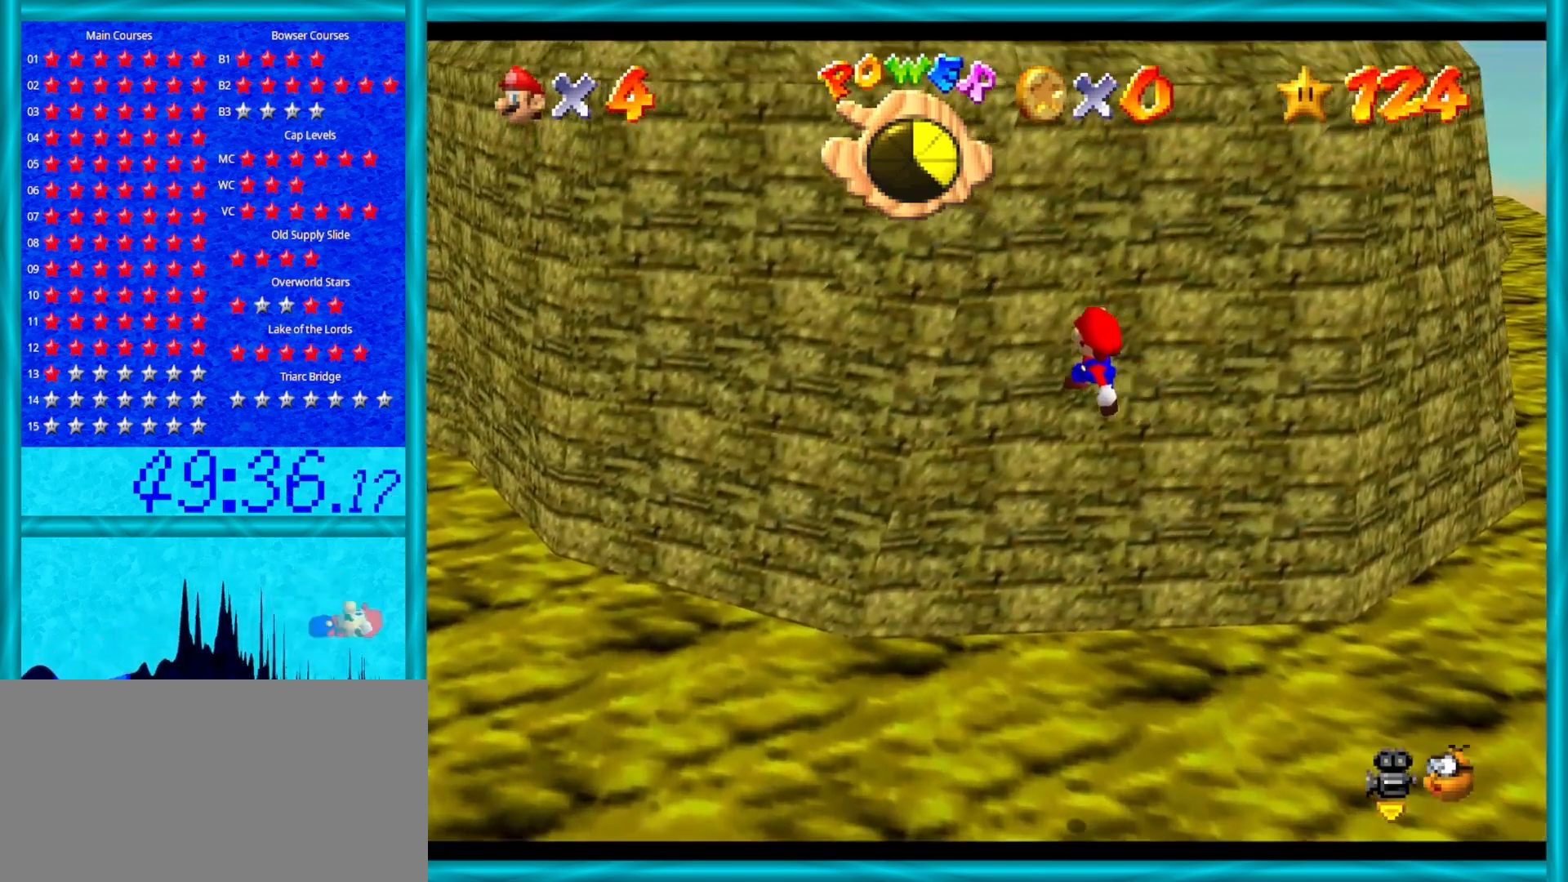
{"buttons": ["A"], "left_stick": "up", "events": []}
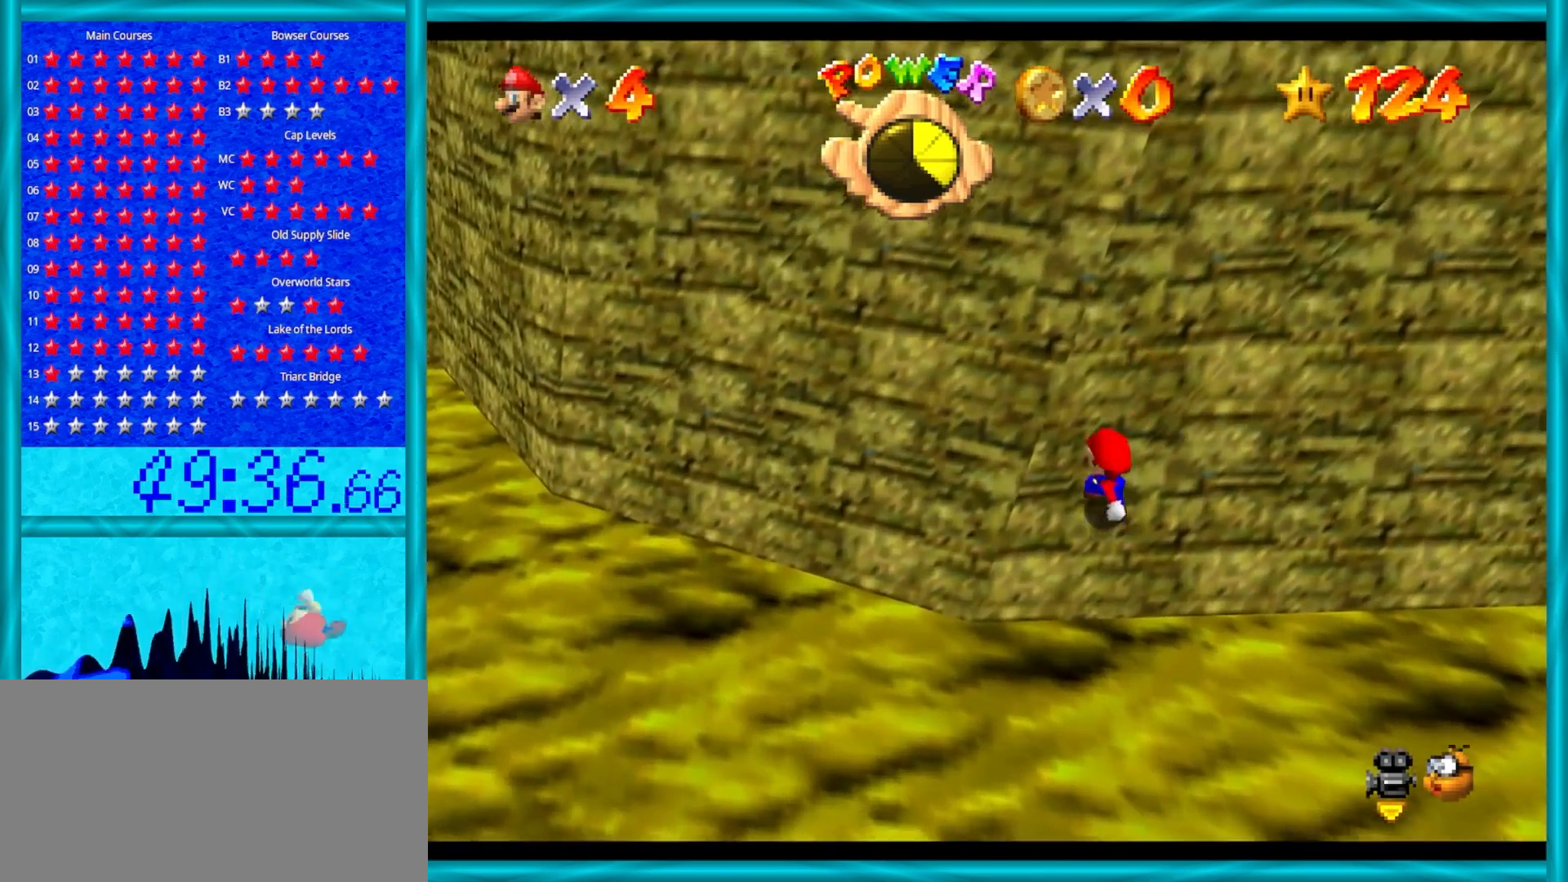
{"buttons": ["A"], "left_stick": "up", "events": [[150, "B", "down"], [300, "B", "up"], [383, "B", "down"], [483, "B", "up"]]}
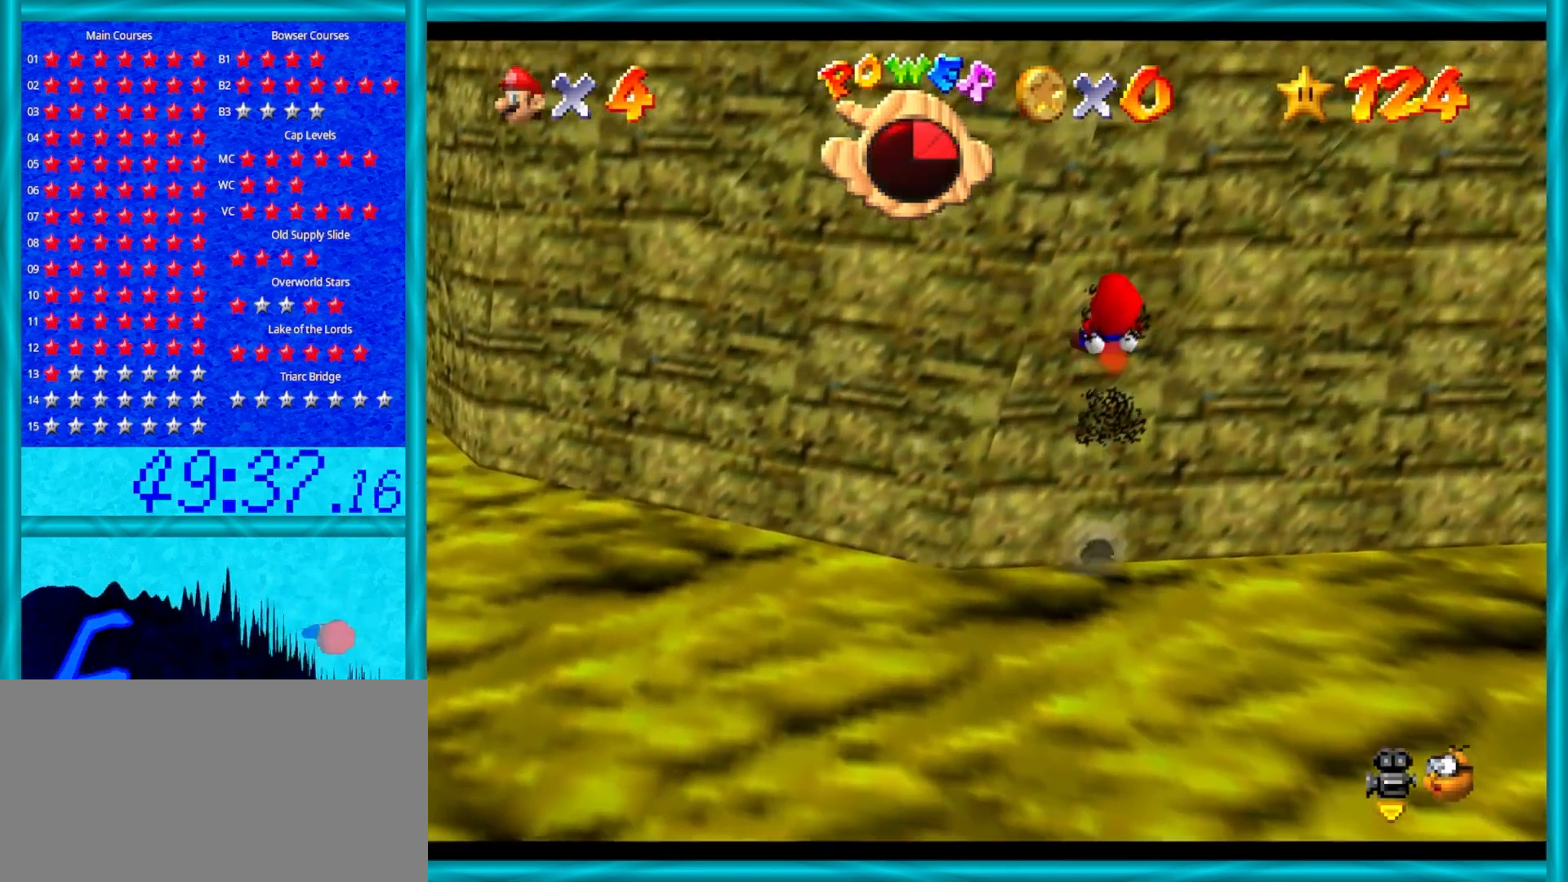
{"buttons": [], "left_stick": "up", "events": [[67, "B", "down"], [150, "B", "up"], [400, "A", "up"]]}
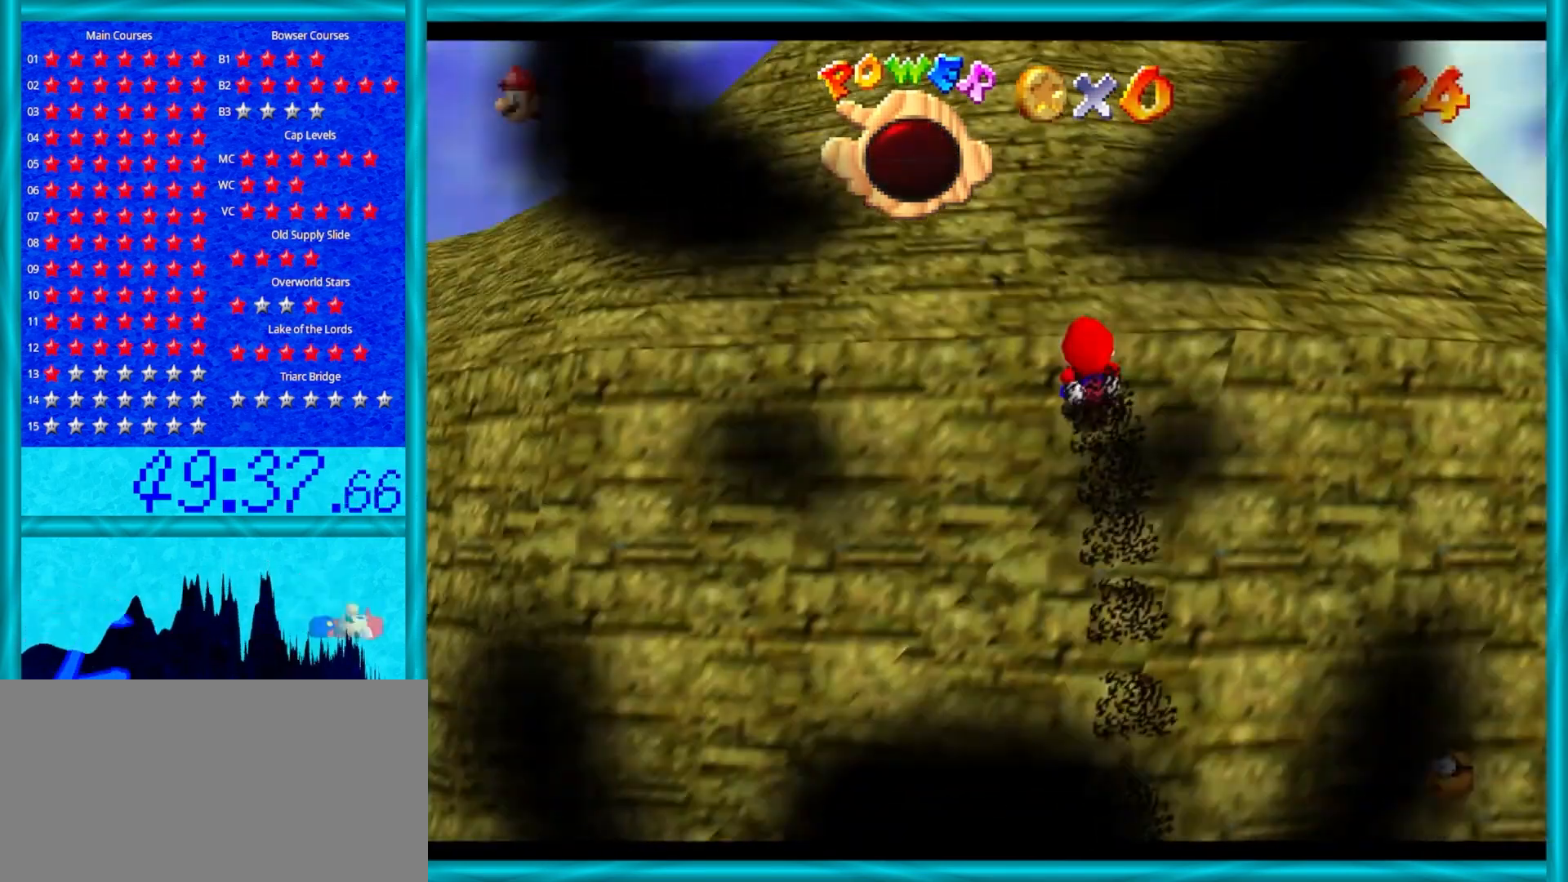
{"buttons": [], "left_stick": "up-left", "events": [[300, "left_stick", "up-left"]]}
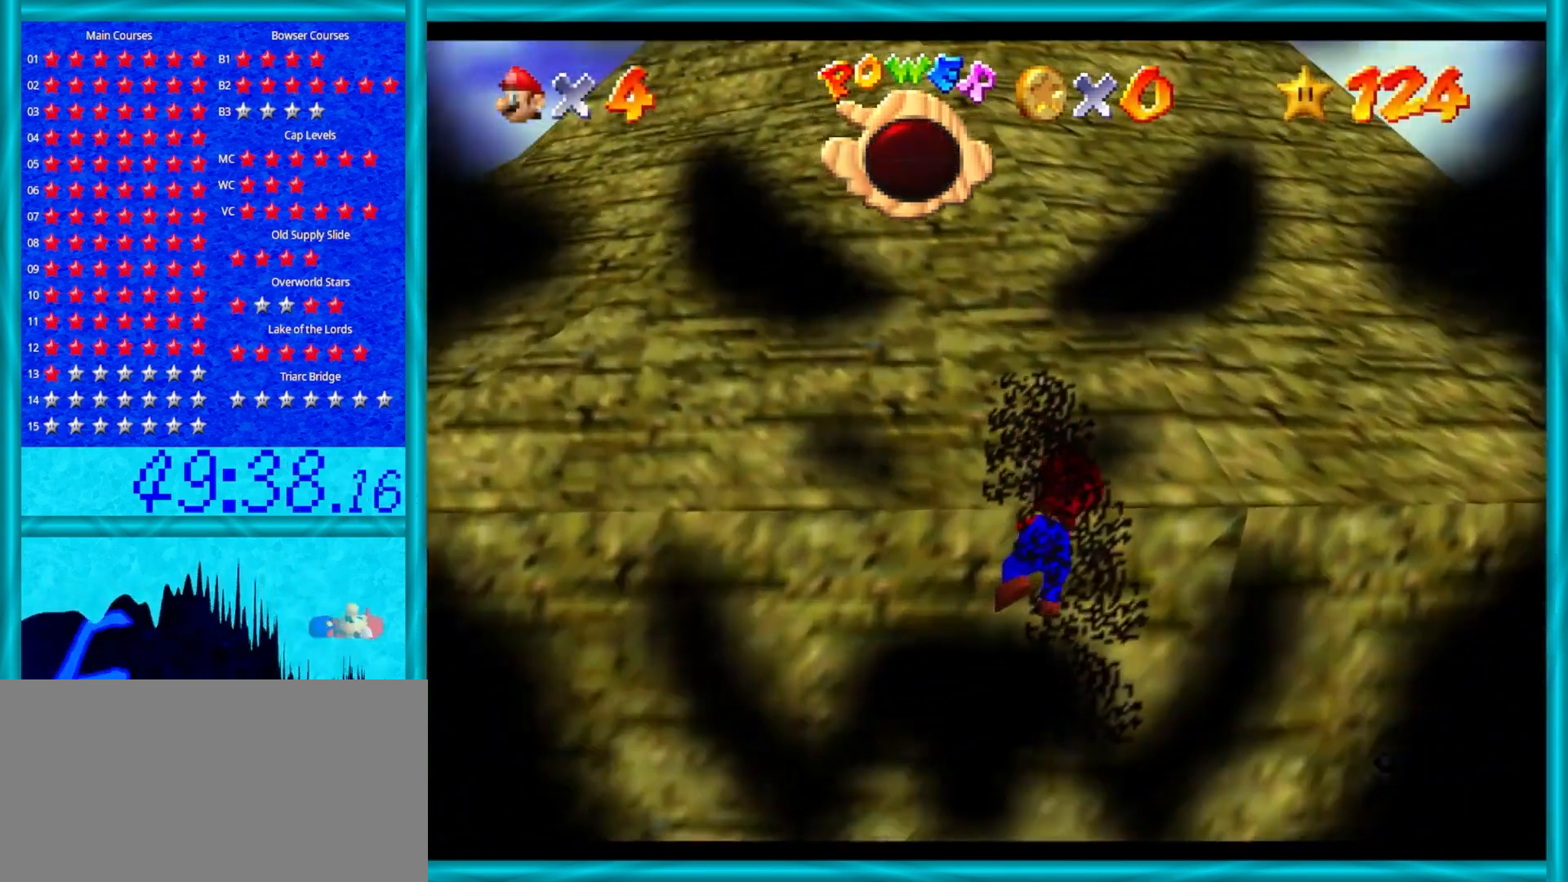
{"buttons": ["A"], "left_stick": "center", "events": [[83, "left_stick", "center"], [250, "A", "down"], [383, "A", "up"], [483, "A", "down"]]}
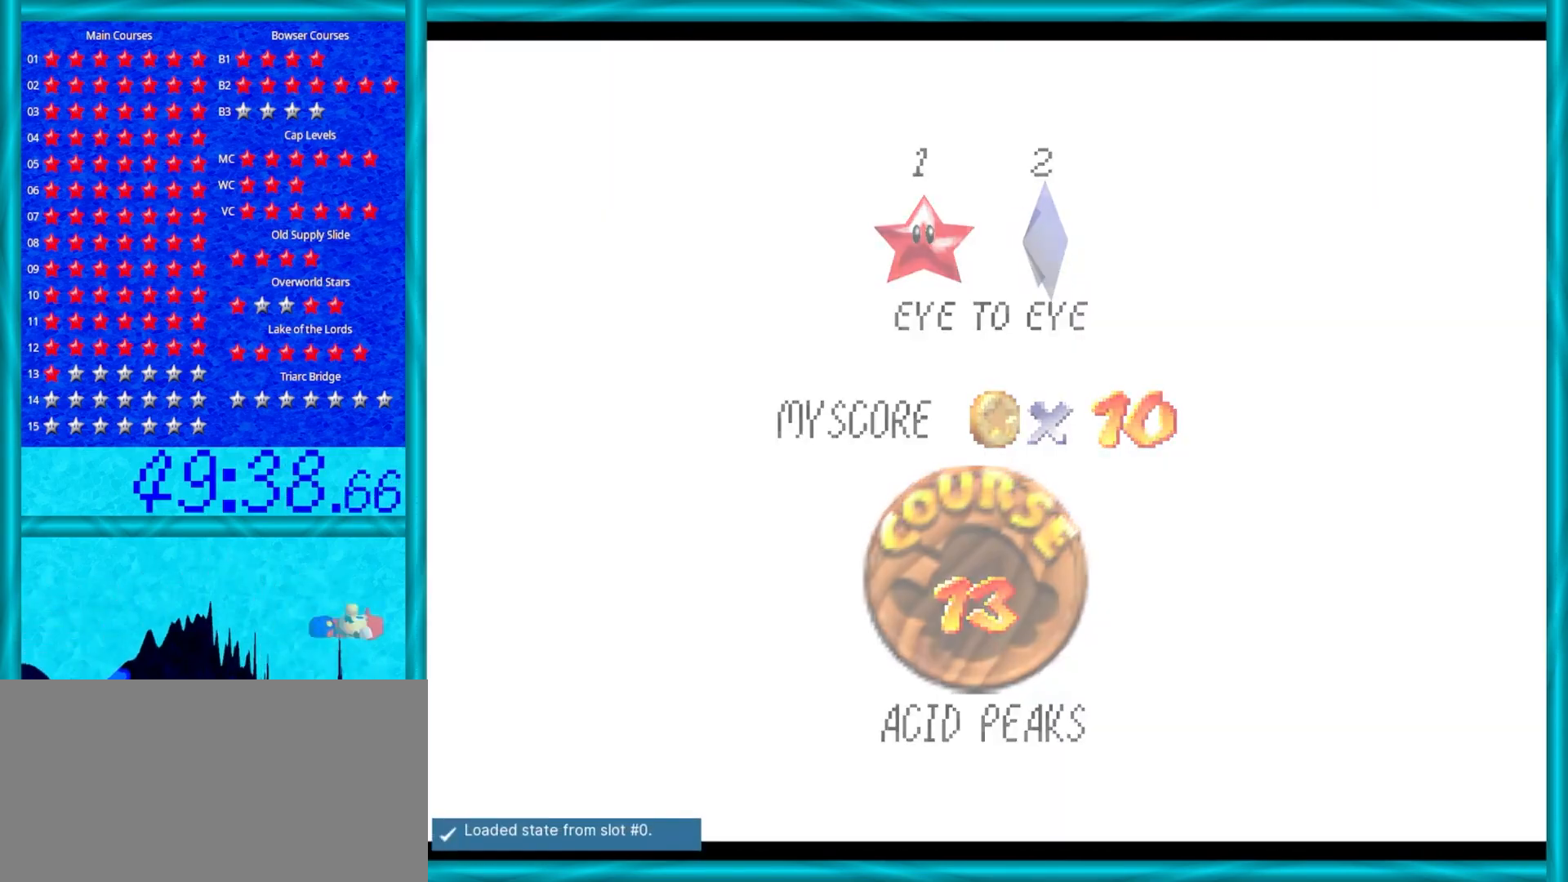
{"buttons": [], "left_stick": "center", "events": [[50, "A", "up"], [117, "A", "down"], [217, "A", "up"]]}
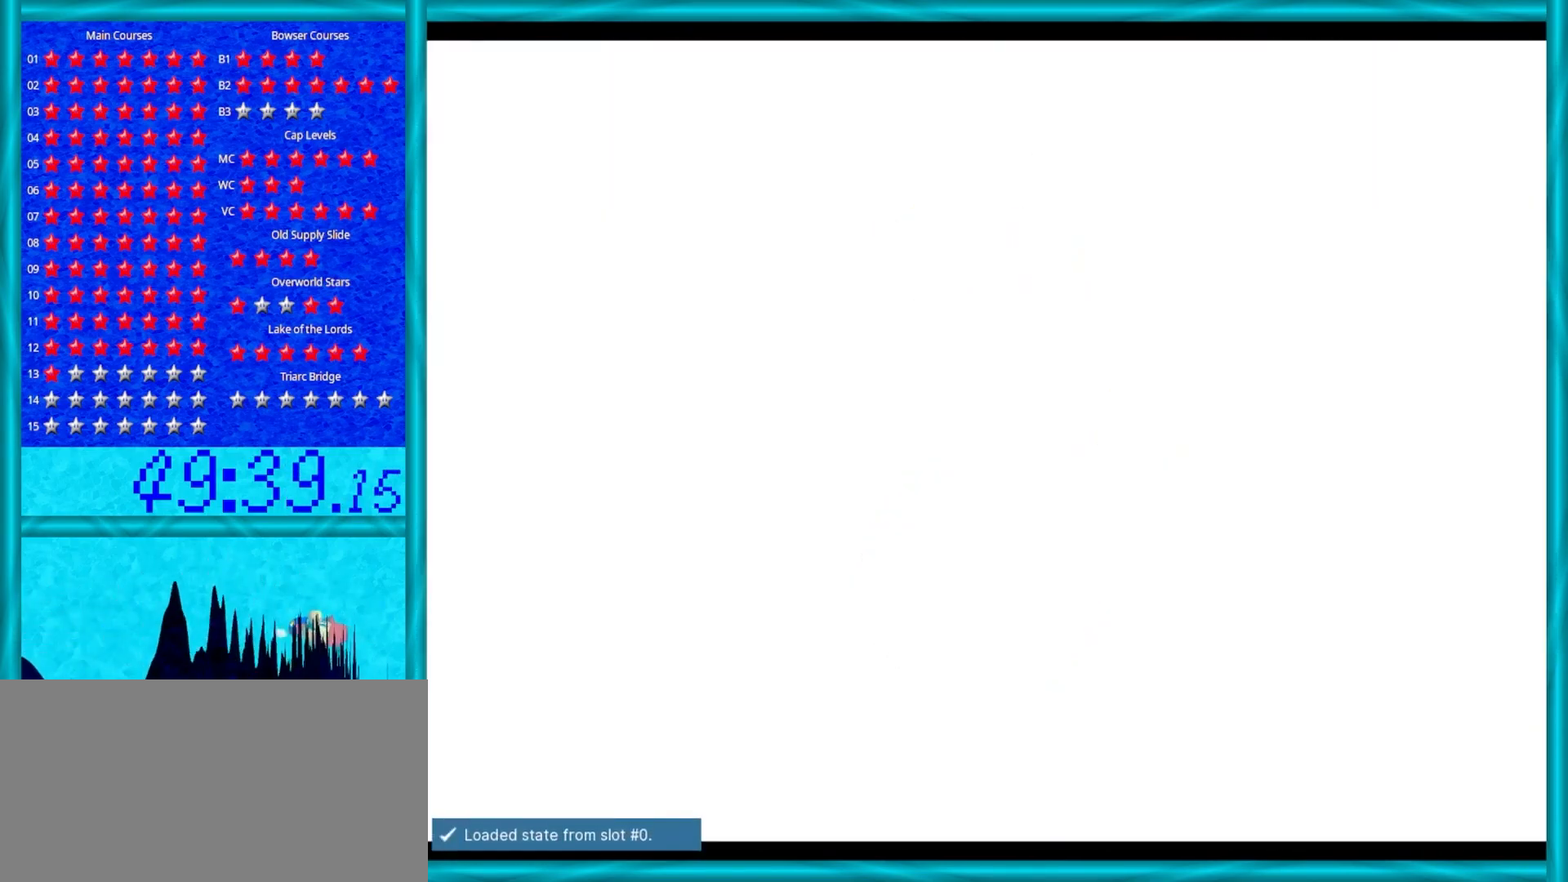
{"buttons": [], "left_stick": "center", "events": []}
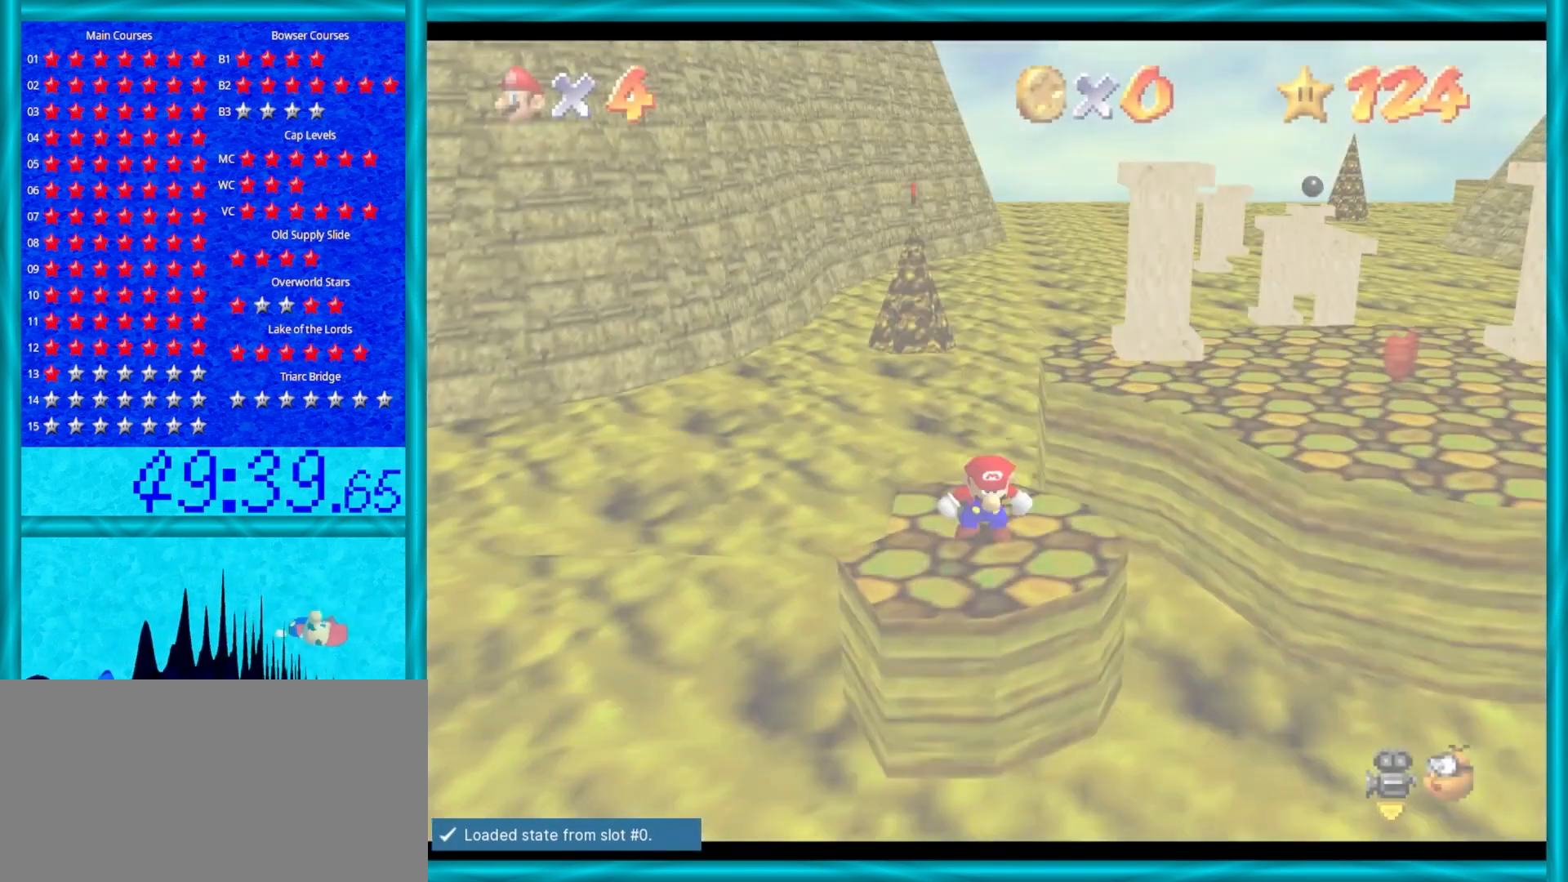
{"buttons": [], "left_stick": "up", "events": [[167, "C_LEFT", "down"], [200, "C_DOWN", "down"], [233, "C_DOWN", "up"], [267, "left_stick", "up"], [283, "C_LEFT", "up"]]}
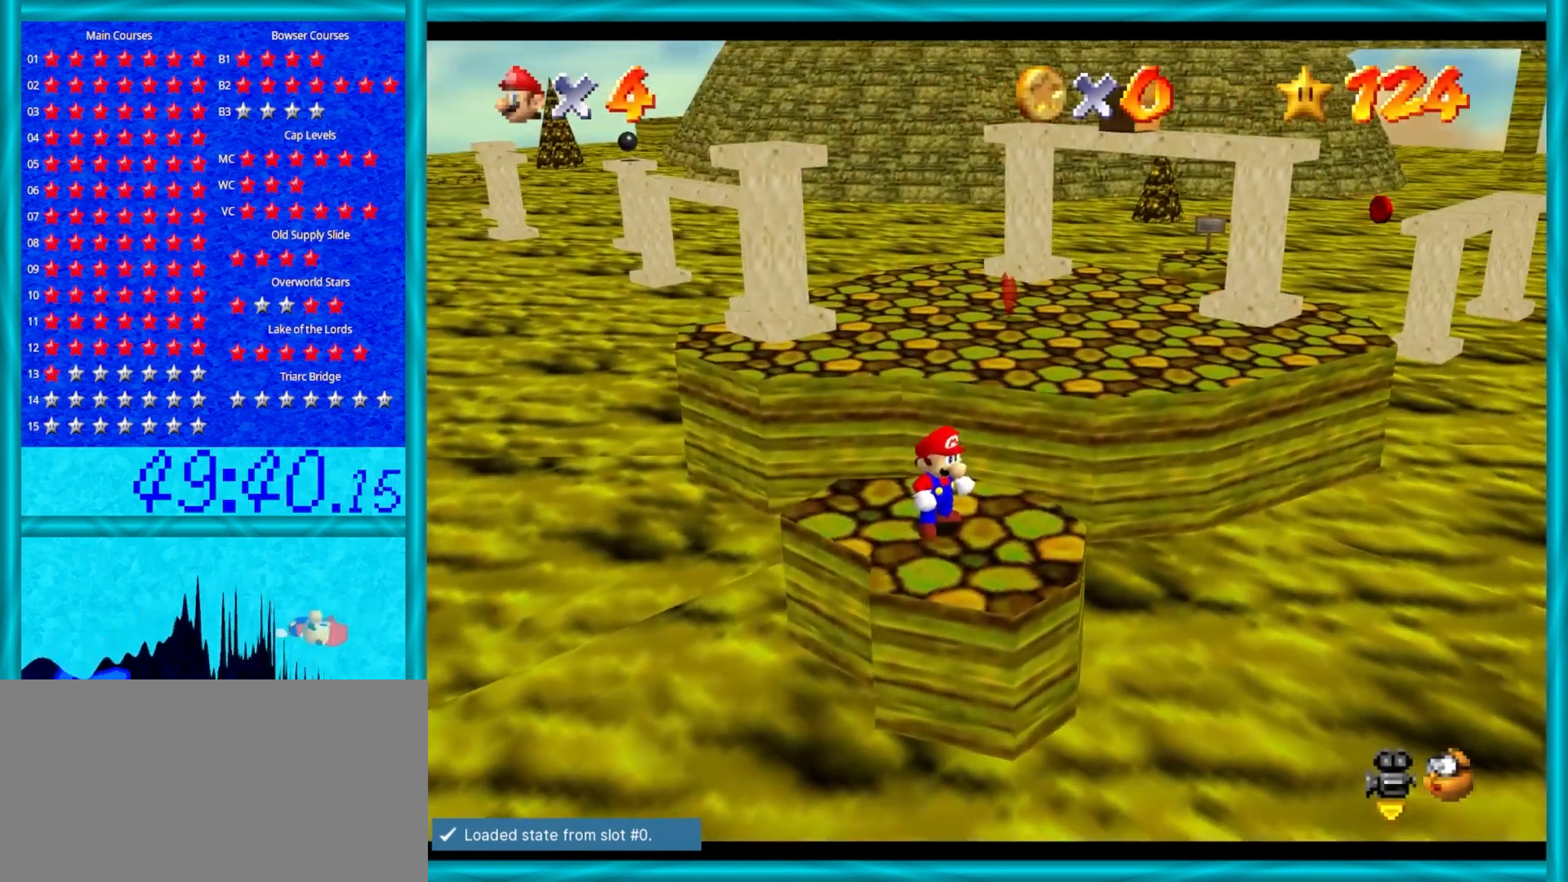
{"buttons": ["A"], "left_stick": "up", "events": [[317, "A", "down"]]}